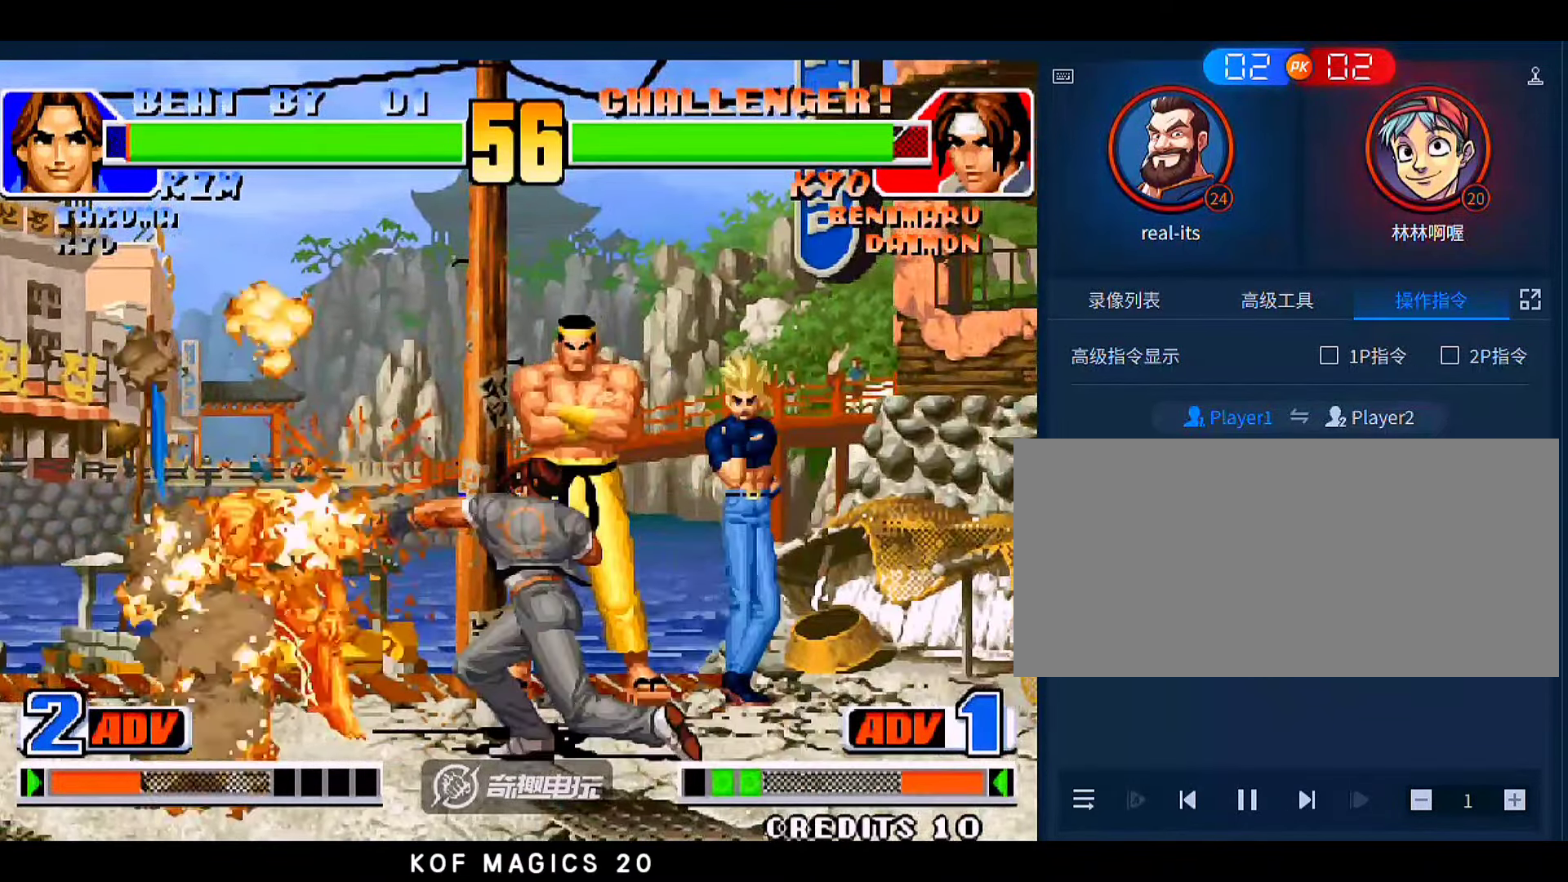
Gameplay with a controller (arcade stick); each line is a JSON object with the inputs held at the frame after it (dt_ms = milliseconds from this image to that frame). "events" lists button and stick changes between this image and that frame as [ms after this image, input, new state], when the widget could be followed in between. Not read: L3 R3.
{"dt_ms": 500, "buttons": [], "left_stick": "down-left", "events": [[216, "left_stick", "right"], [250, "B", "down"], [350, "B", "up"], [350, "left_stick", "down-left"]]}
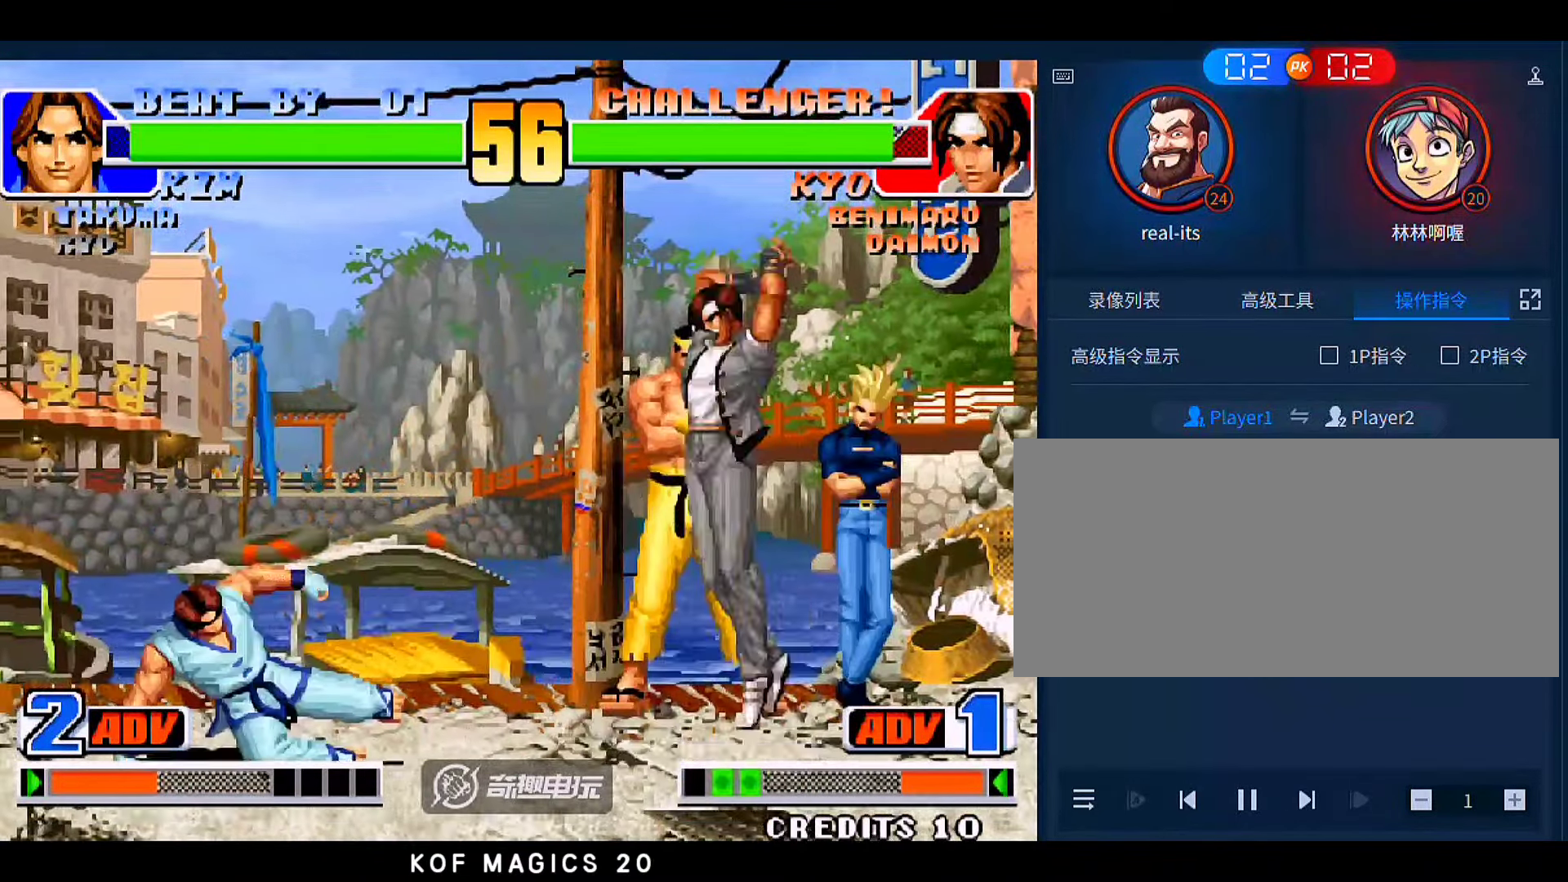
{"dt_ms": 500, "buttons": [], "left_stick": "down-left", "events": []}
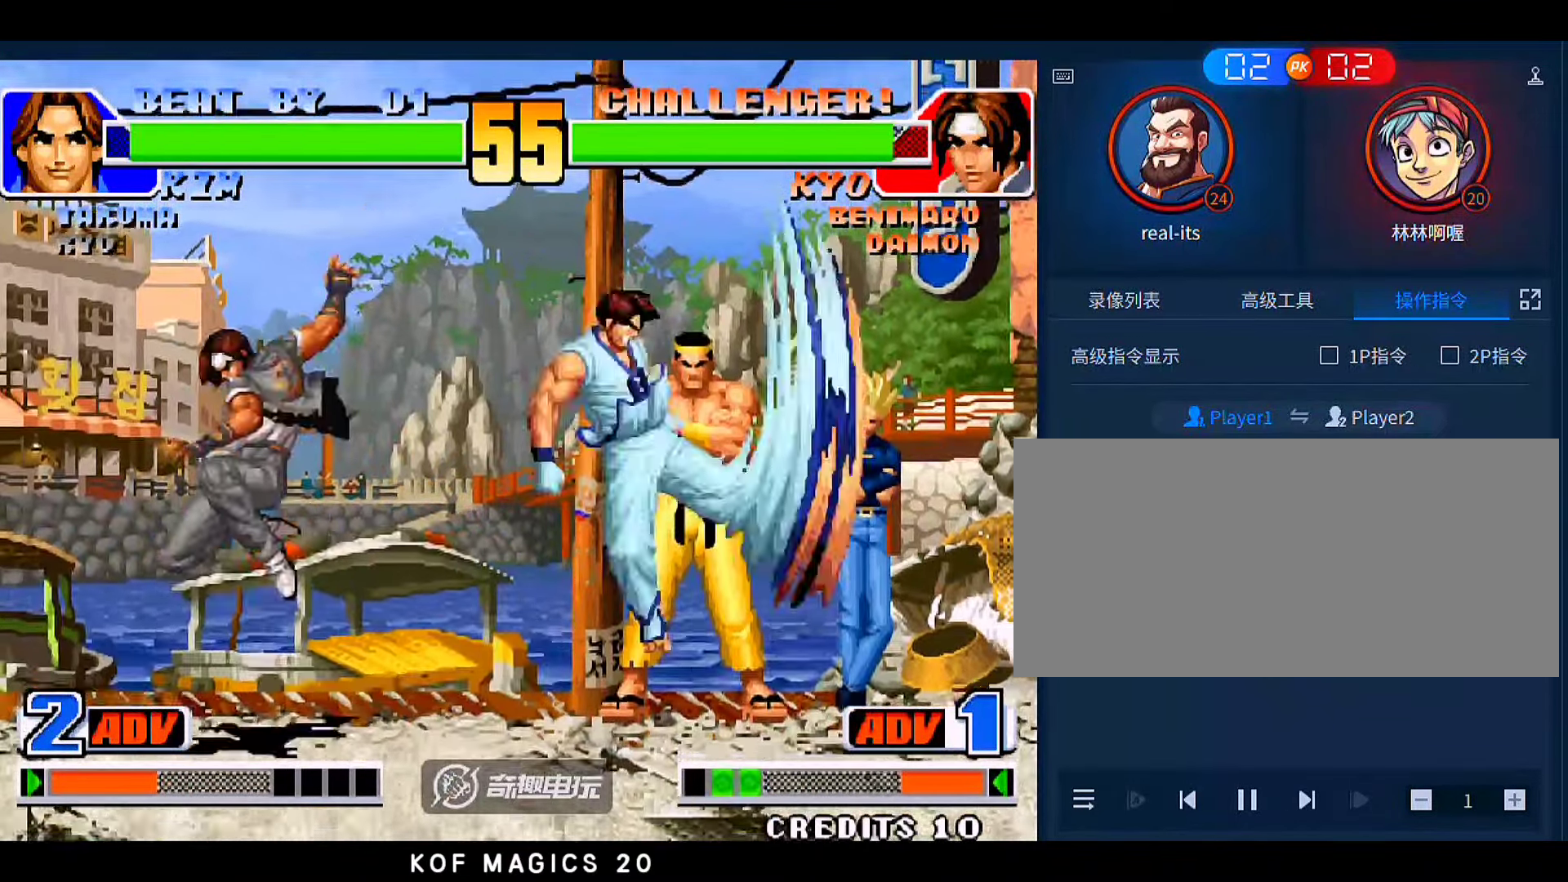
{"dt_ms": 500, "buttons": [], "left_stick": "down-right", "events": [[16, "left_stick", "down-right"]]}
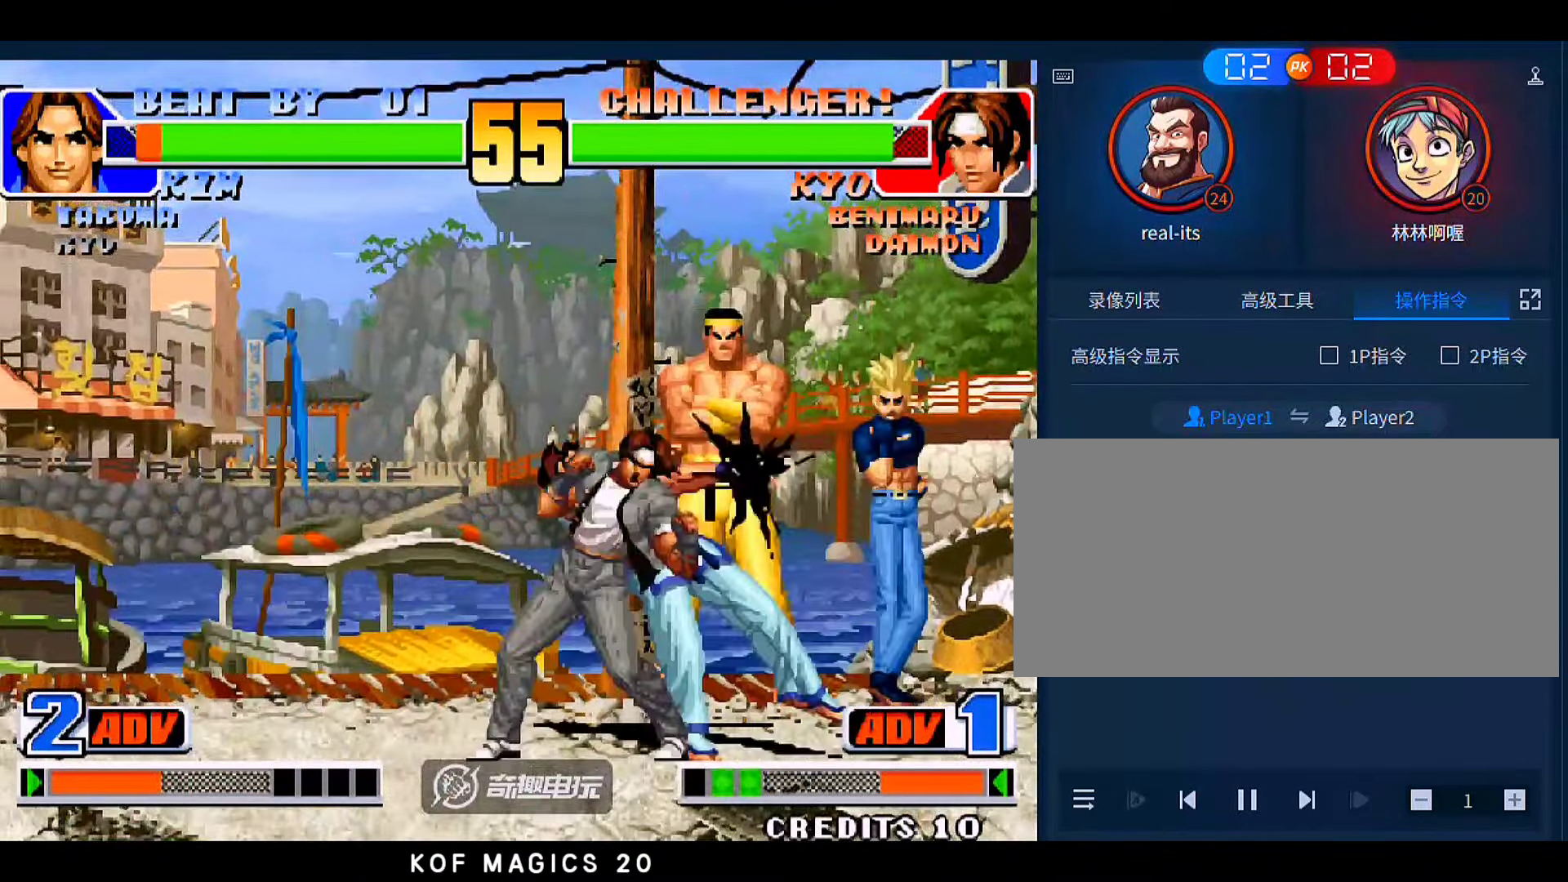
{"dt_ms": 1000, "buttons": [], "left_stick": "down-right"}
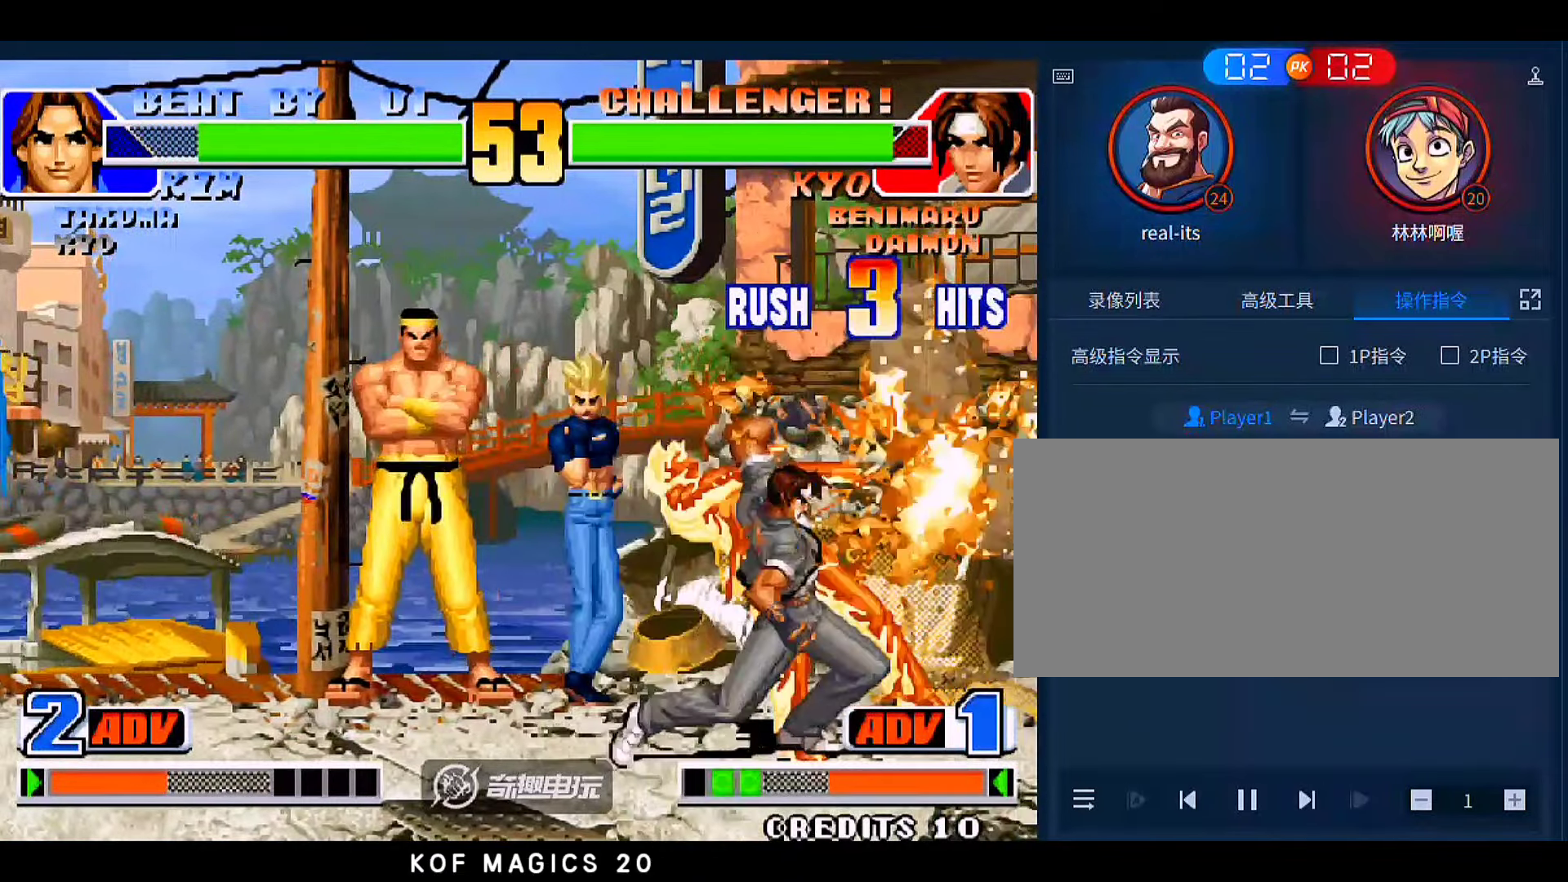
{"dt_ms": 500, "buttons": [], "left_stick": "down-right", "events": []}
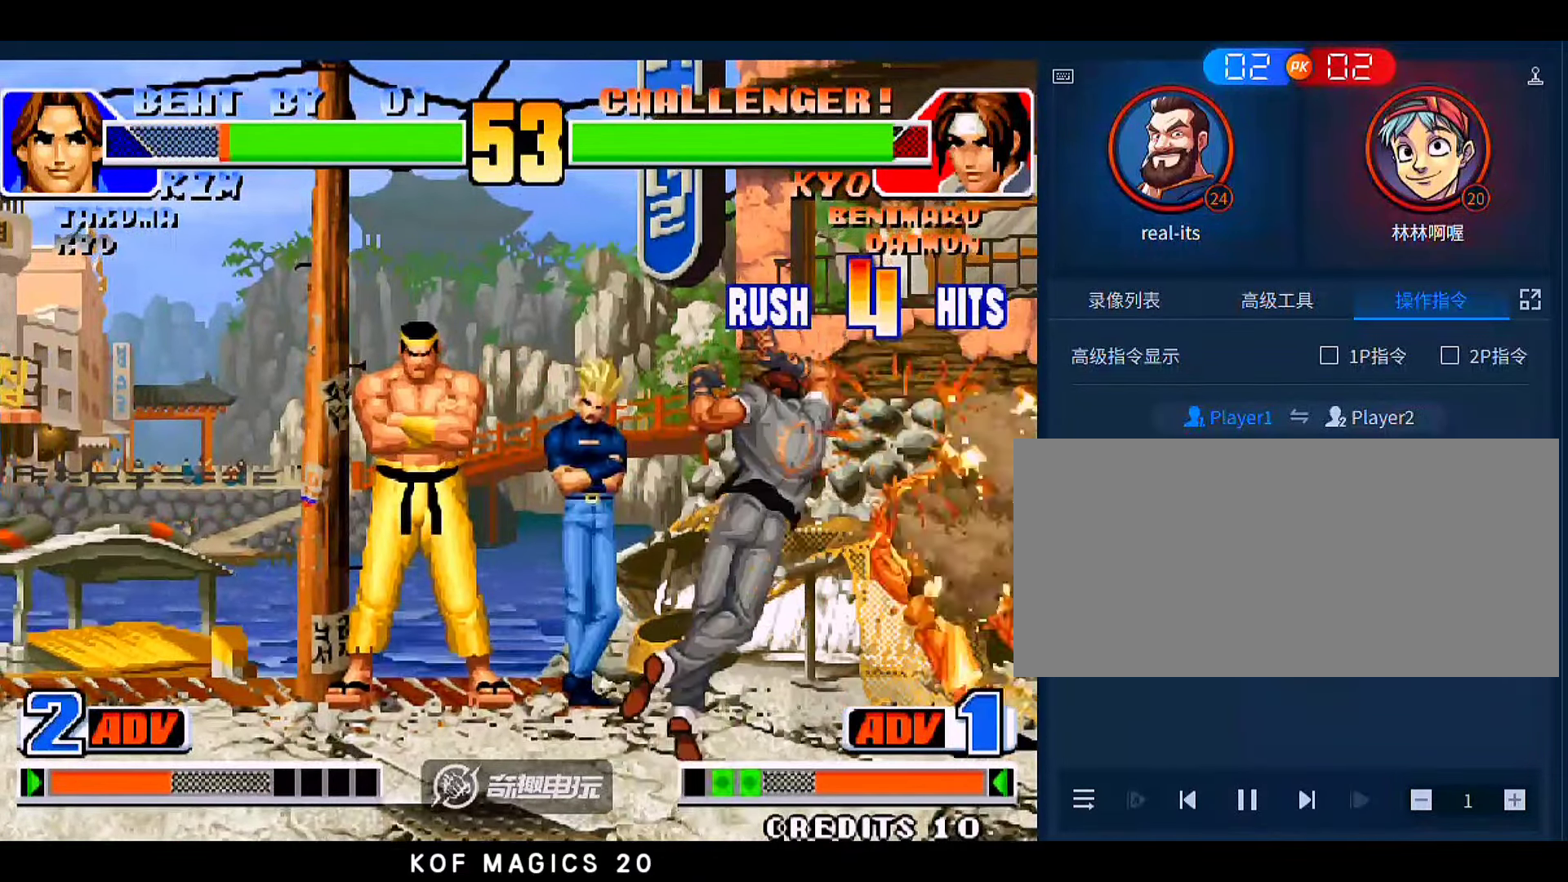
{"dt_ms": 500, "buttons": [], "left_stick": "down-right", "events": []}
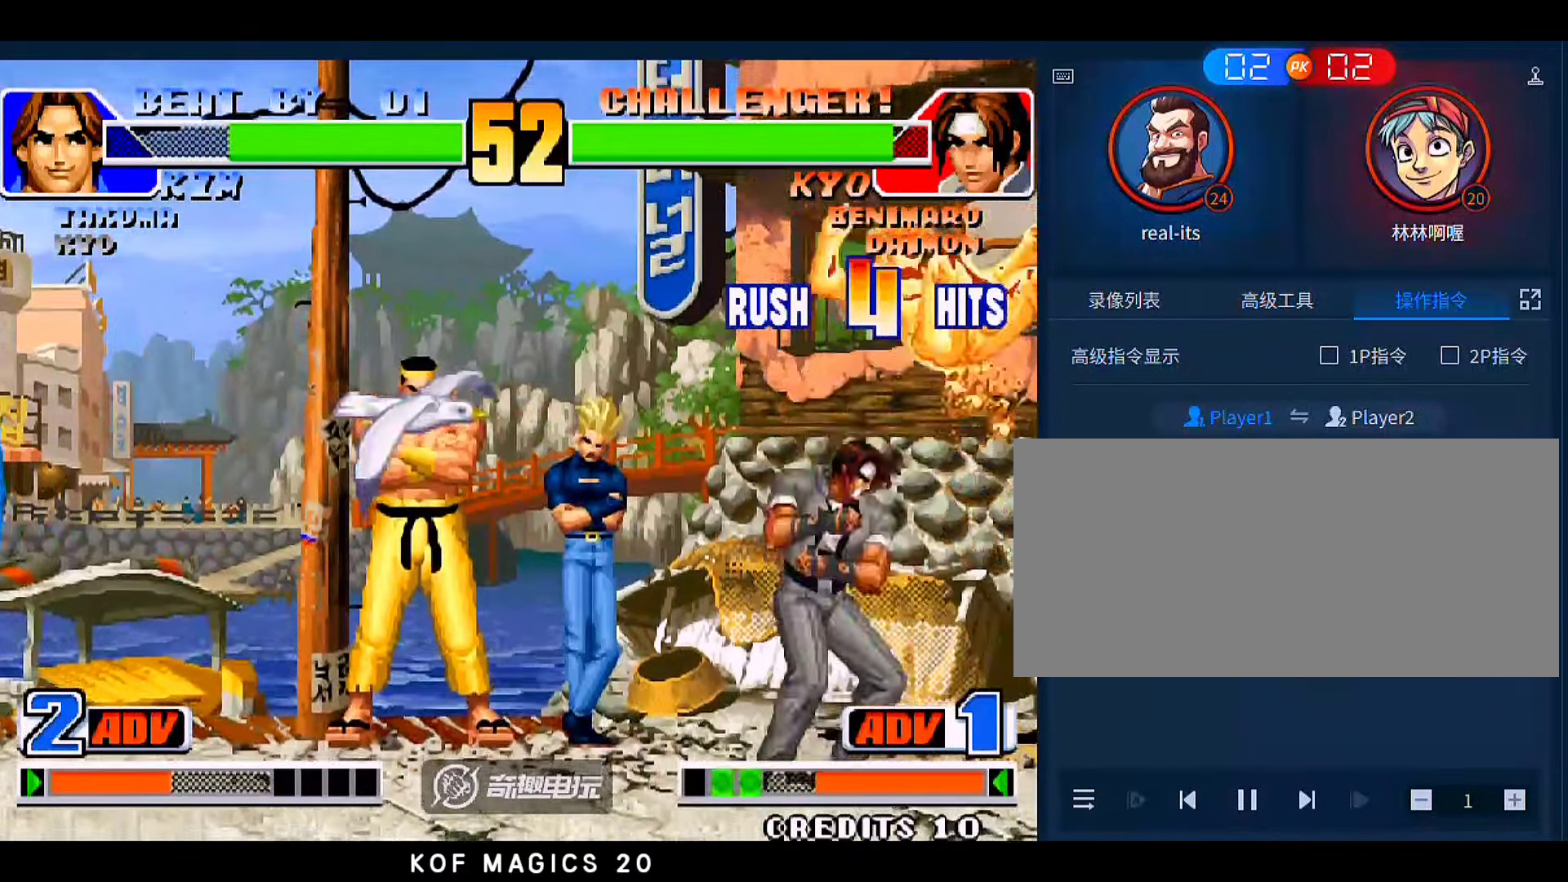
{"dt_ms": 500, "buttons": [], "left_stick": "down-right", "events": []}
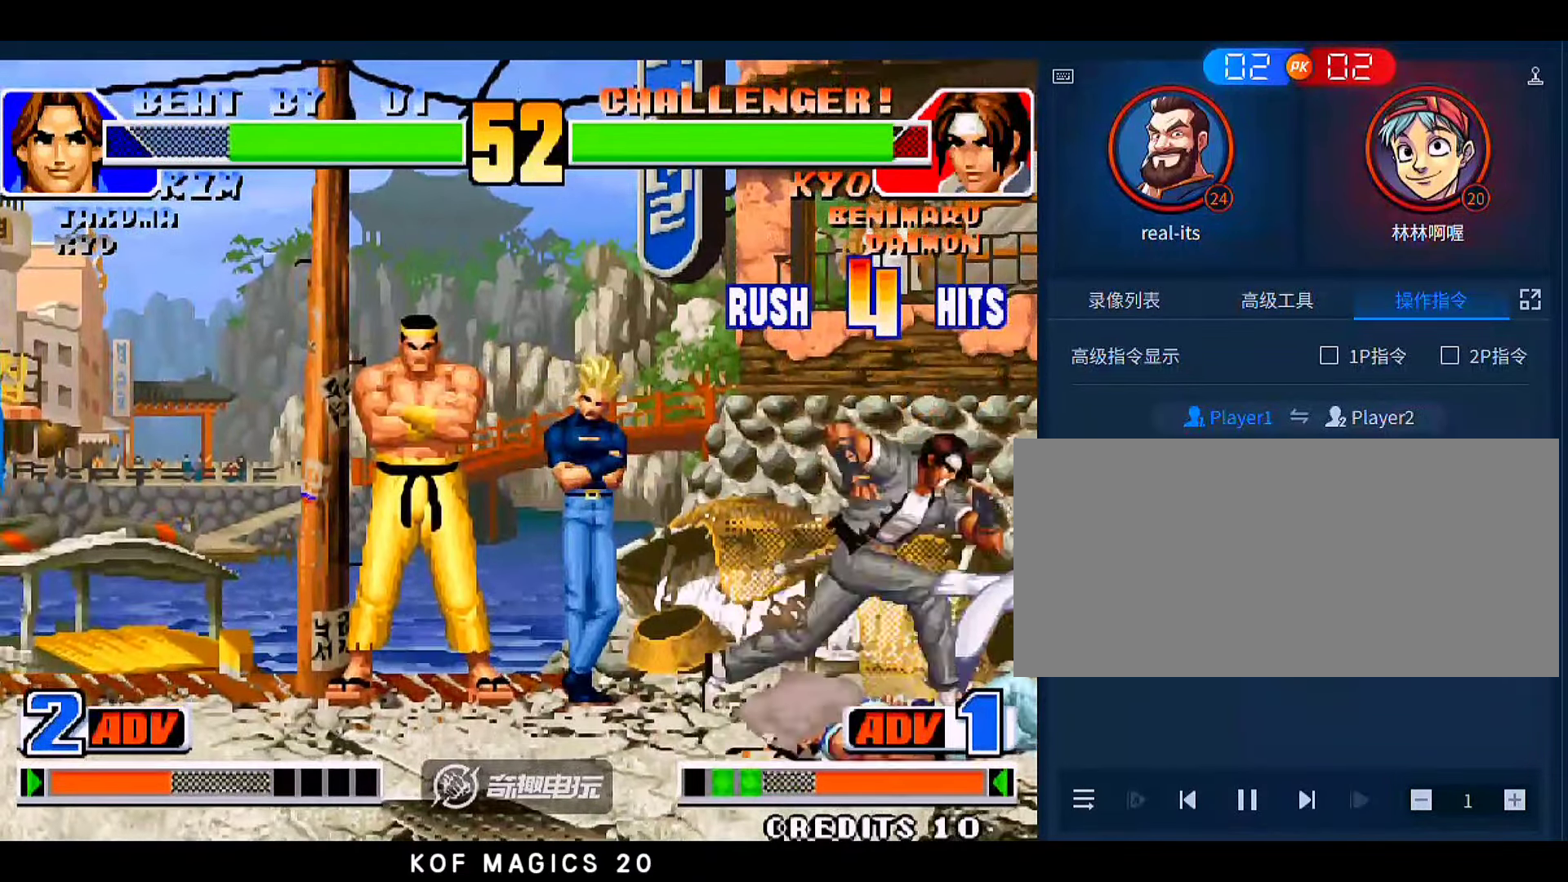
{"dt_ms": 500, "buttons": [], "left_stick": "down-right", "events": []}
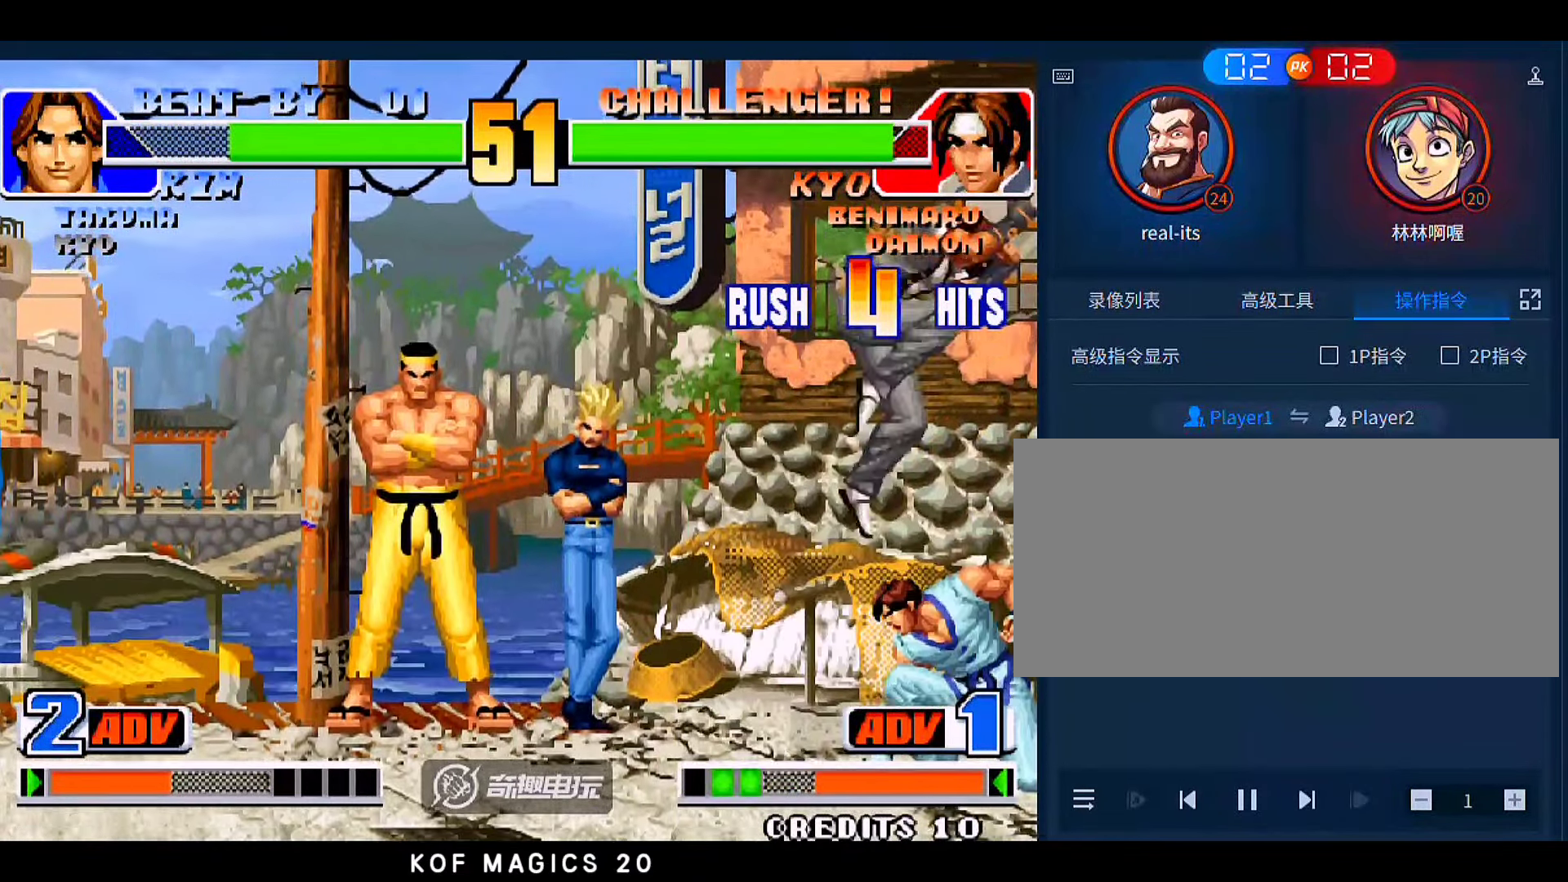
{"dt_ms": 500, "buttons": [], "left_stick": "down-right", "events": [[250, "left_stick", "right"], [483, "left_stick", "down-right"]]}
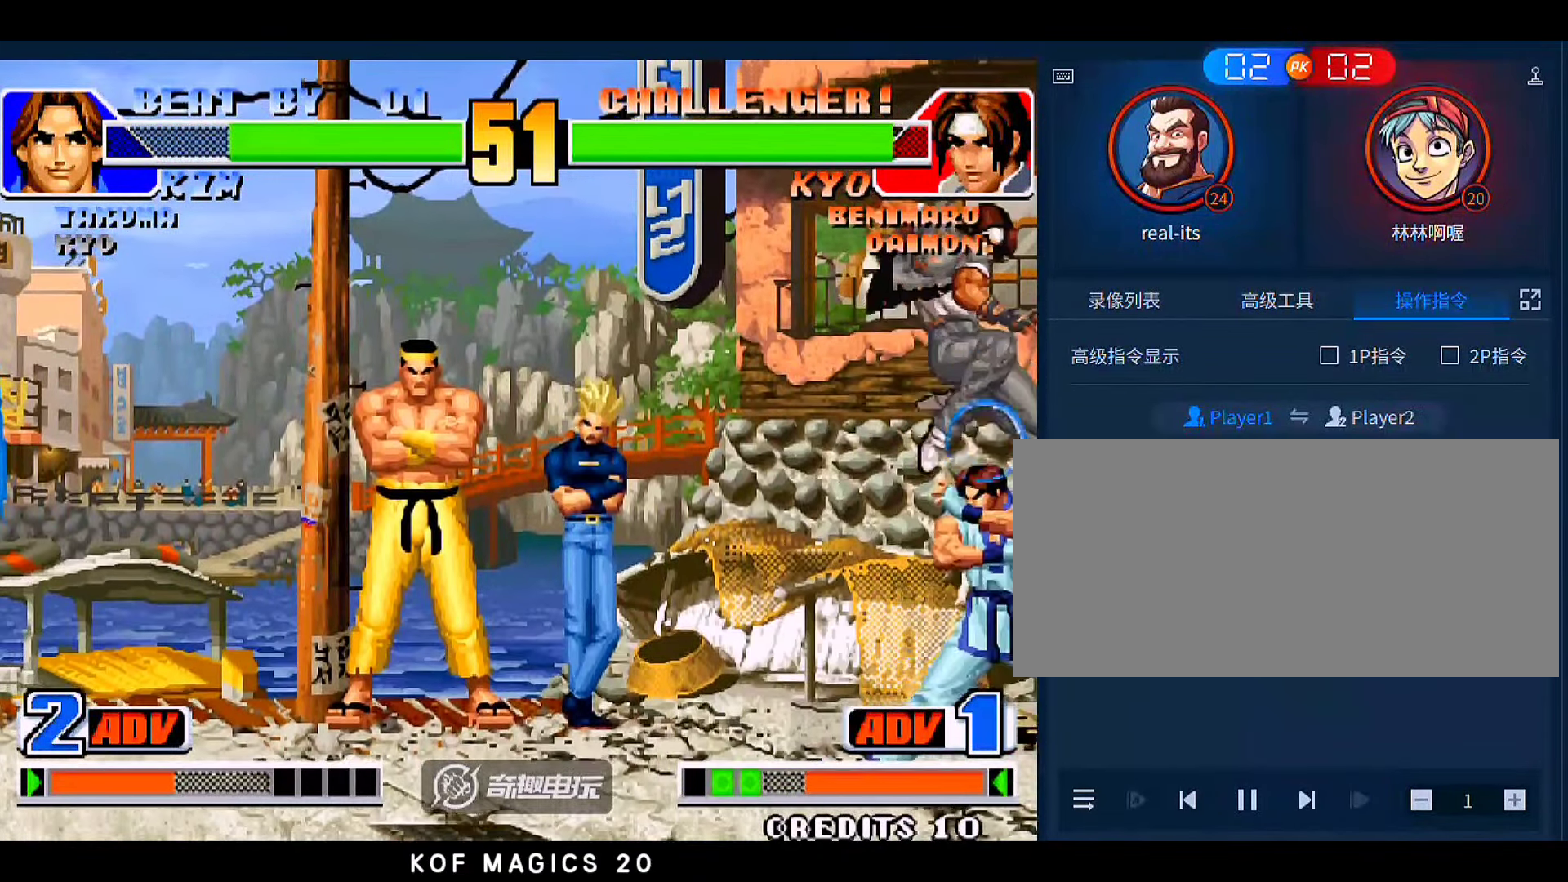
{"dt_ms": 500, "buttons": [], "left_stick": "down-right", "events": [[216, "C", "down"], [350, "C", "up"], [383, "C", "down"], [483, "C", "up"]]}
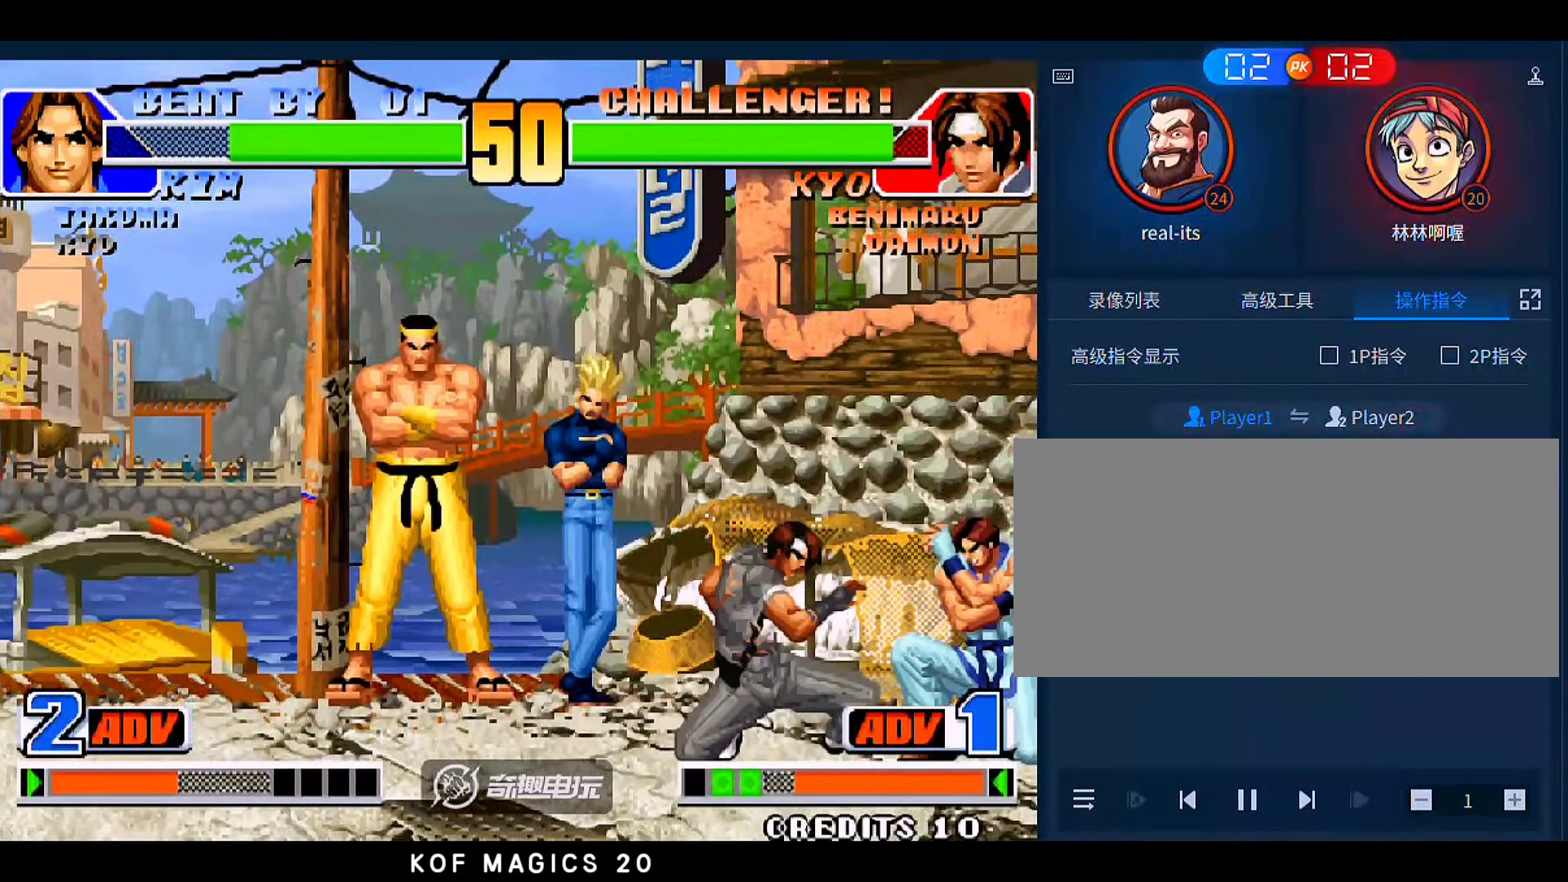
{"dt_ms": 500, "buttons": [], "left_stick": "down-right", "events": []}
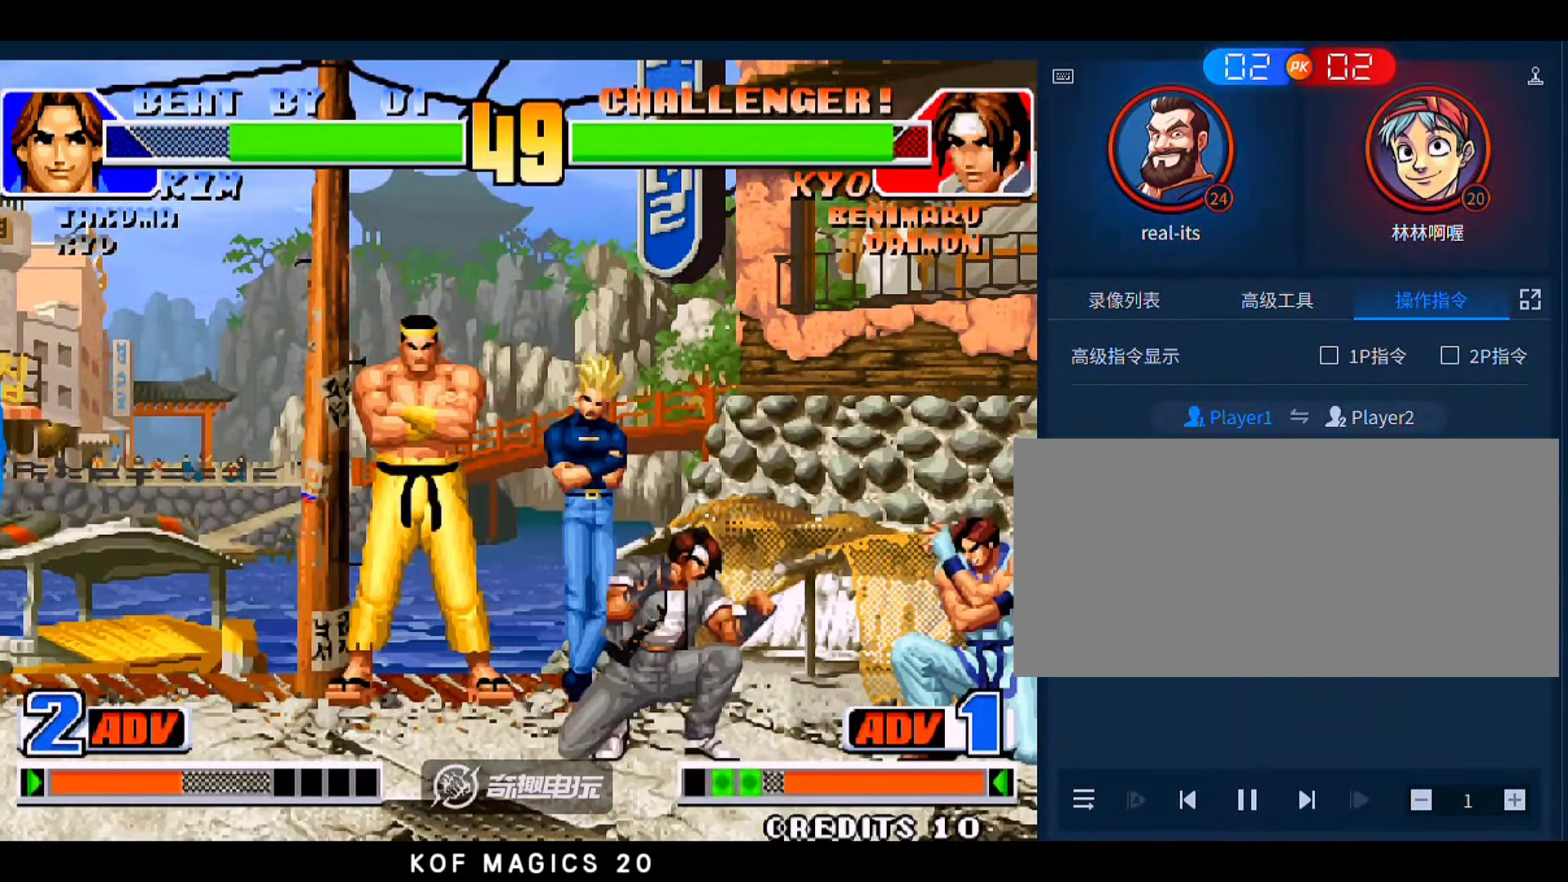
{"dt_ms": 500, "buttons": [], "left_stick": "down-right", "events": []}
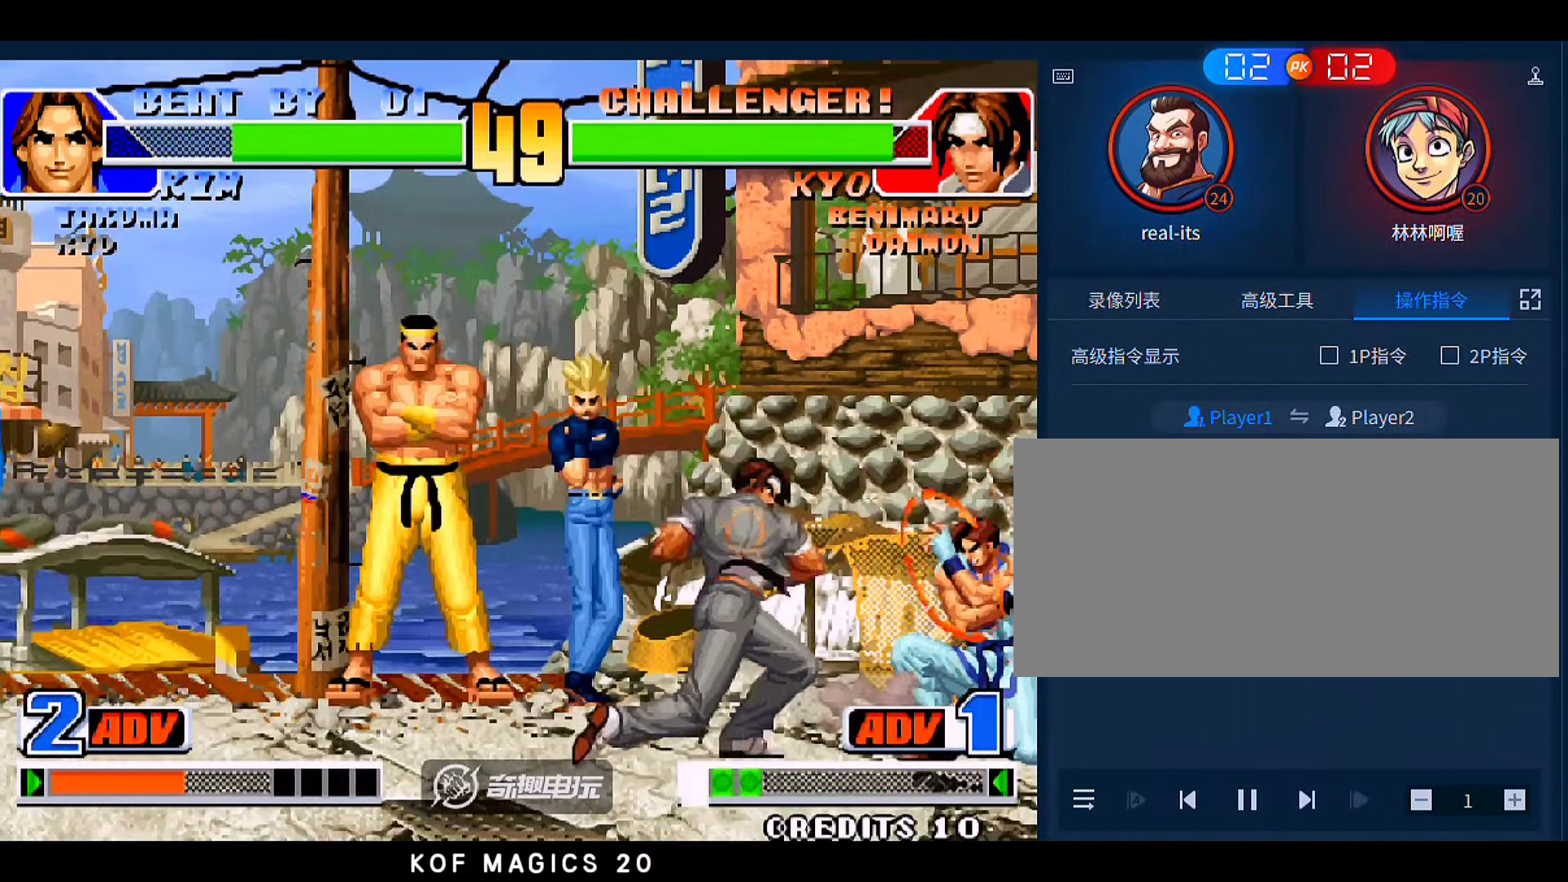
{"dt_ms": 500, "buttons": [], "left_stick": "down-right", "events": [[116, "B", "down"], [116, "left_stick", "left"], [250, "B", "up"], [250, "left_stick", "down-right"]]}
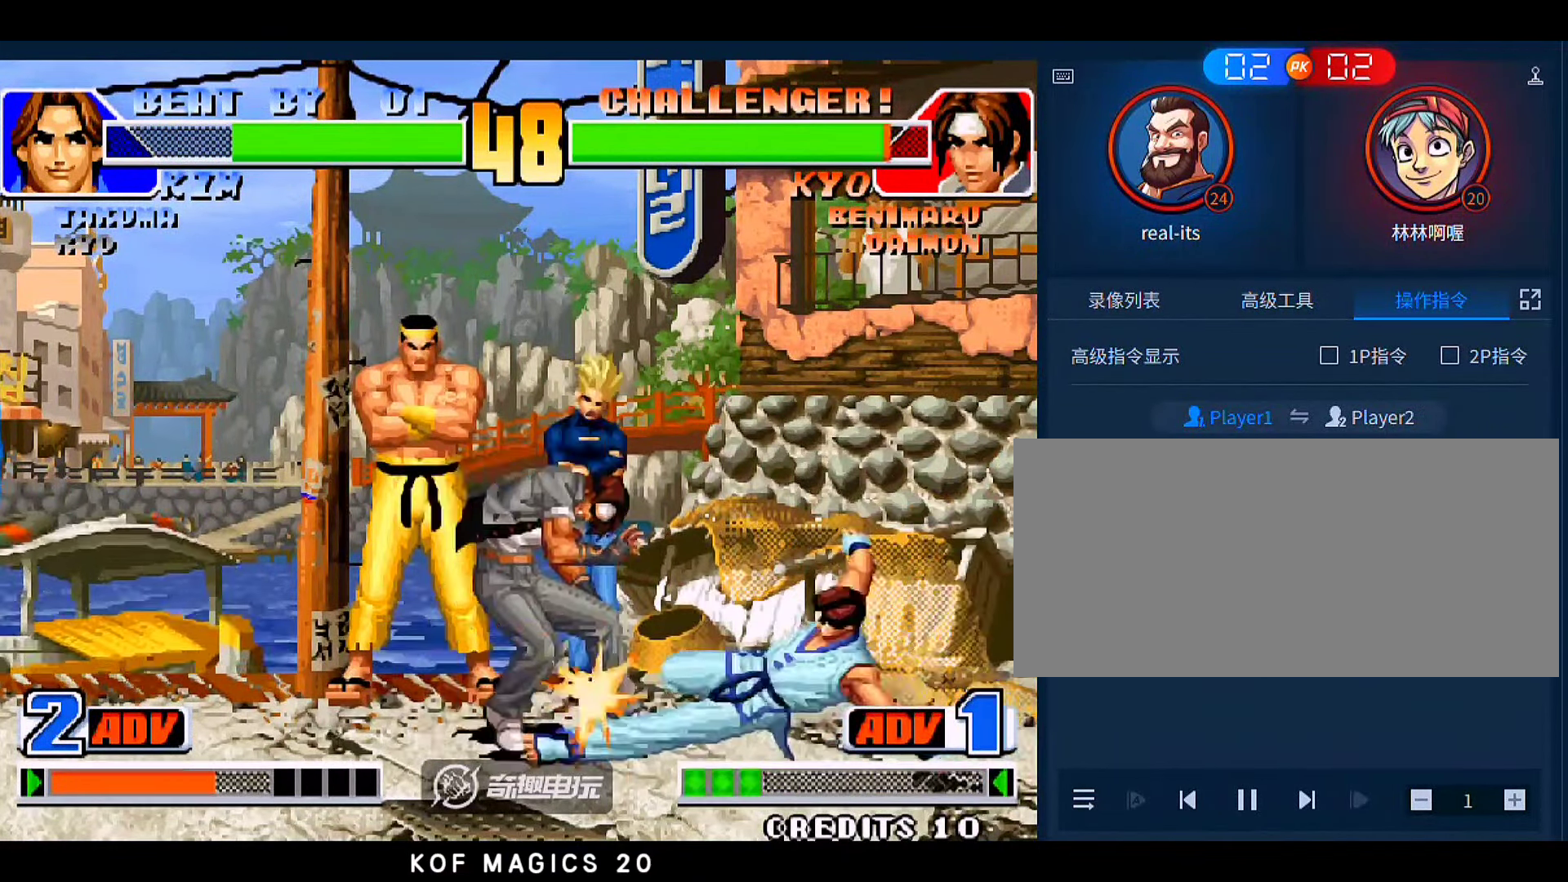
{"dt_ms": 500, "buttons": [], "left_stick": "down-right", "events": []}
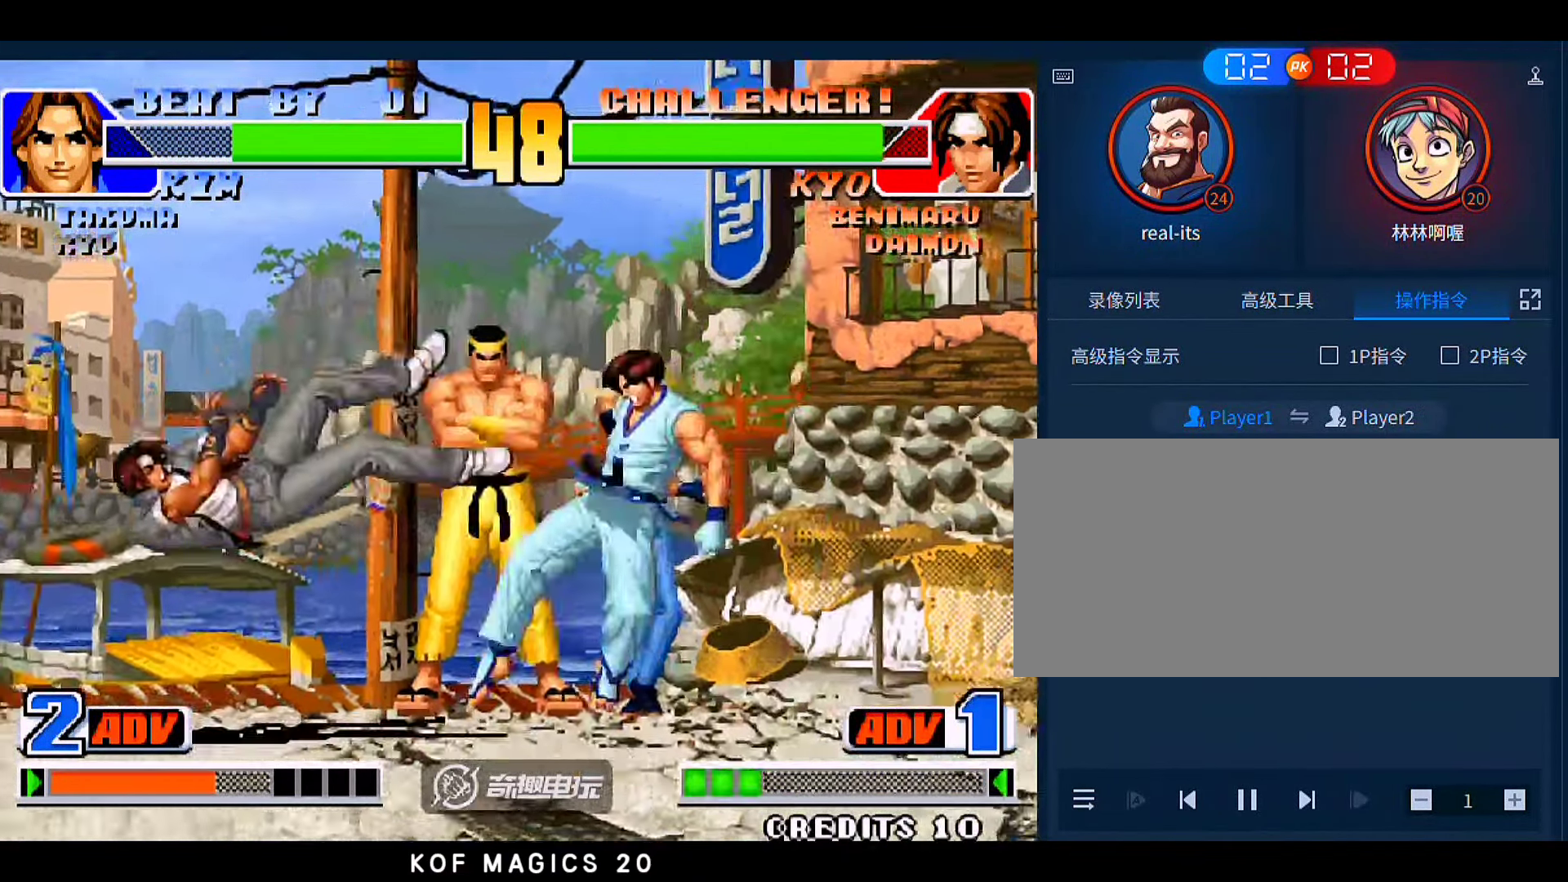
{"dt_ms": 500, "buttons": ["D"], "left_stick": "left", "events": [[150, "left_stick", "down"], [283, "left_stick", "up-left"], [483, "D", "down"], [483, "left_stick", "left"]]}
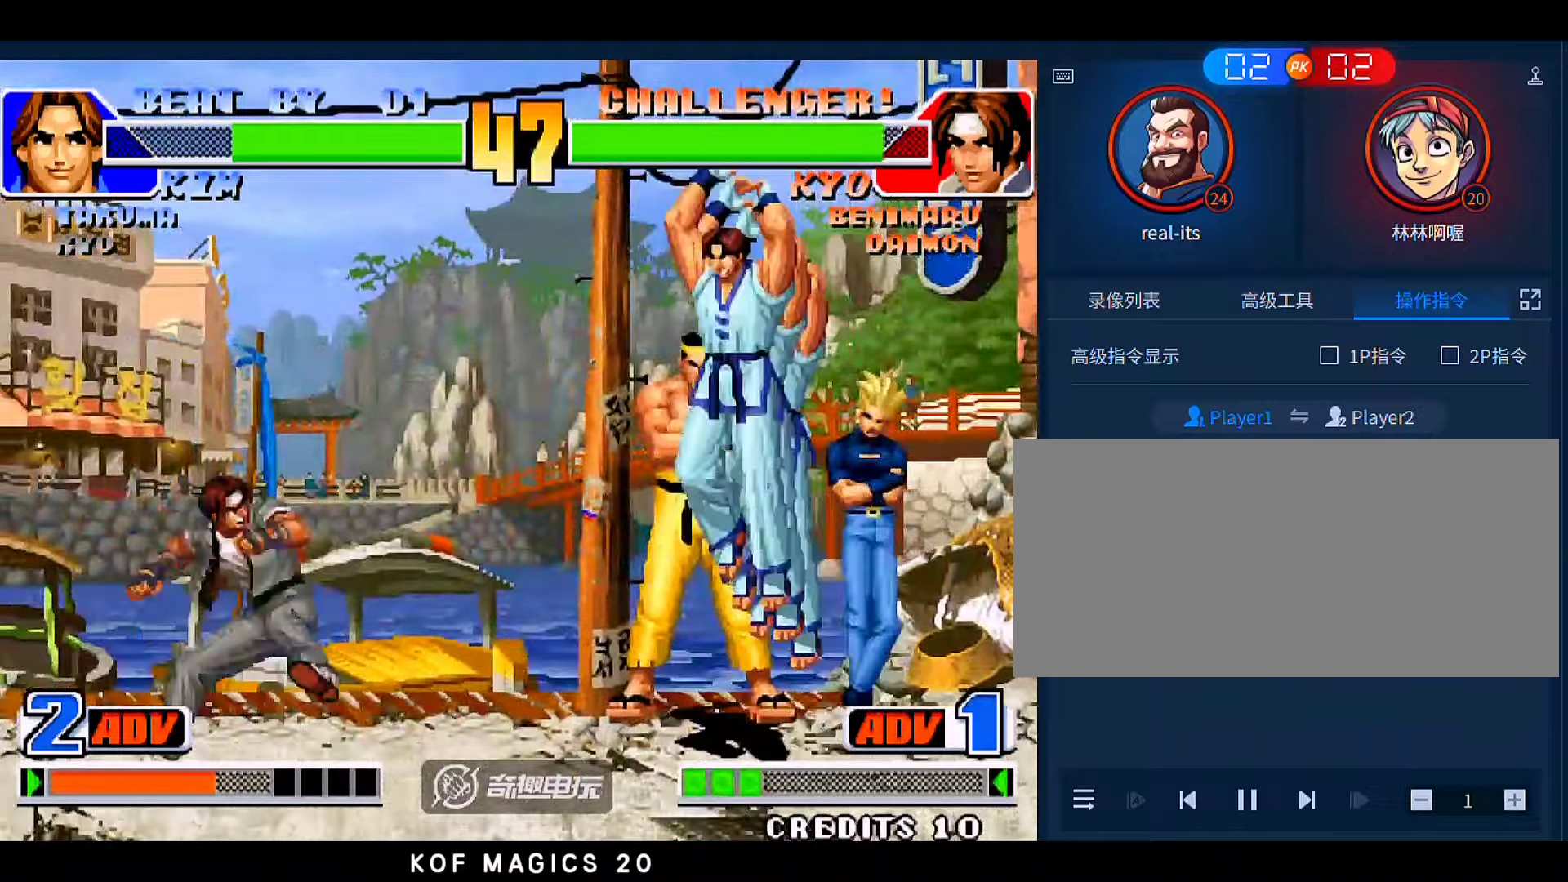
{"dt_ms": 500, "buttons": [], "left_stick": "center", "events": [[283, "D", "up"], [383, "left_stick", "center"]]}
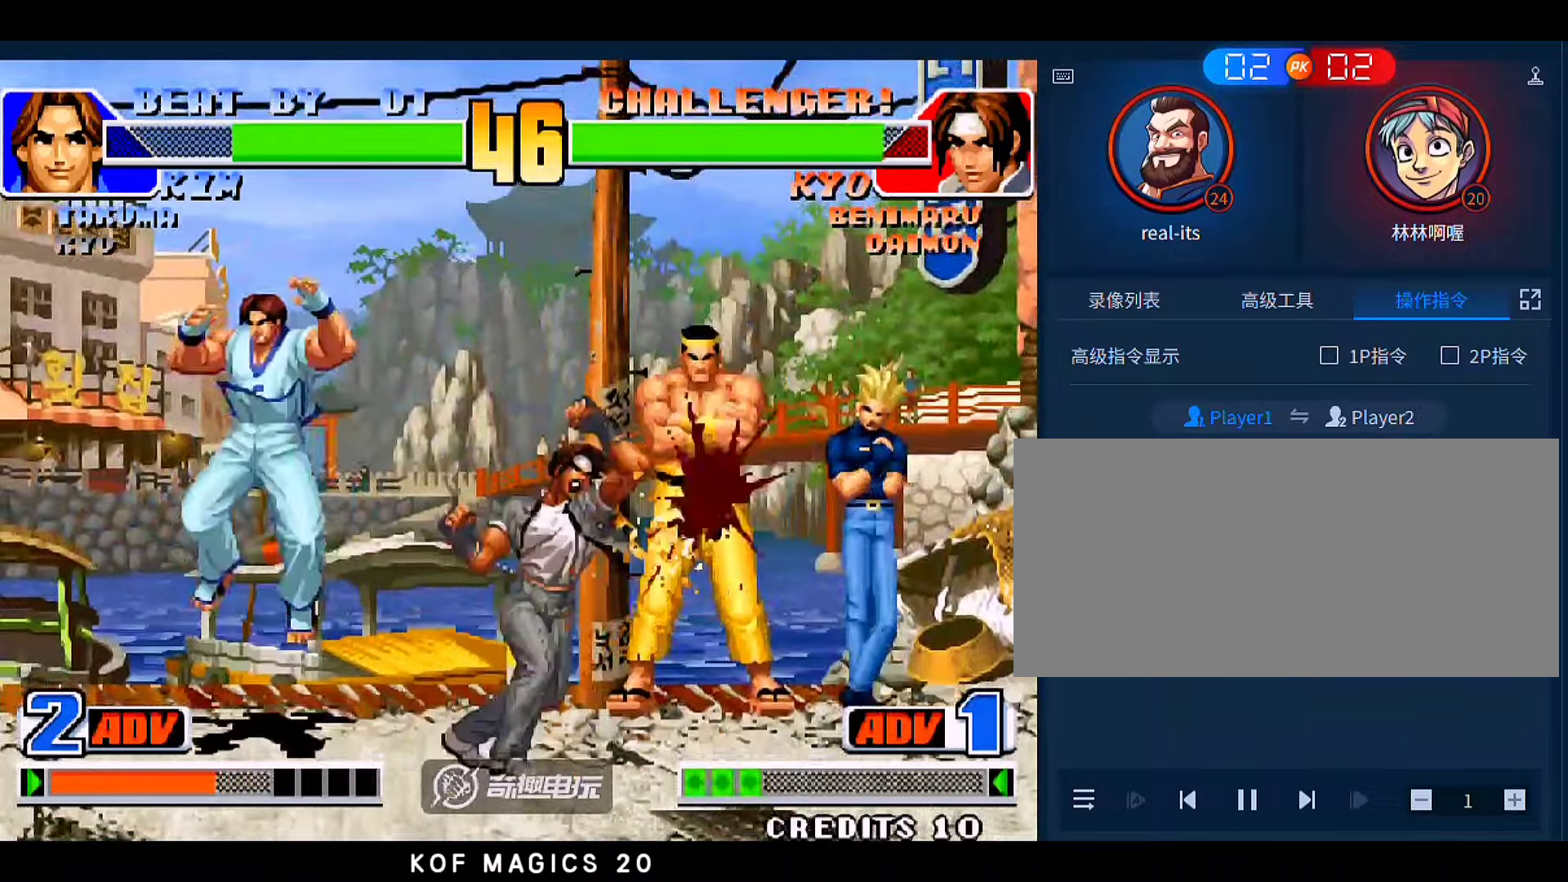
{"dt_ms": 500, "buttons": [], "left_stick": "down", "events": [[16, "C", "down"], [83, "C", "up"], [83, "left_stick", "down"]]}
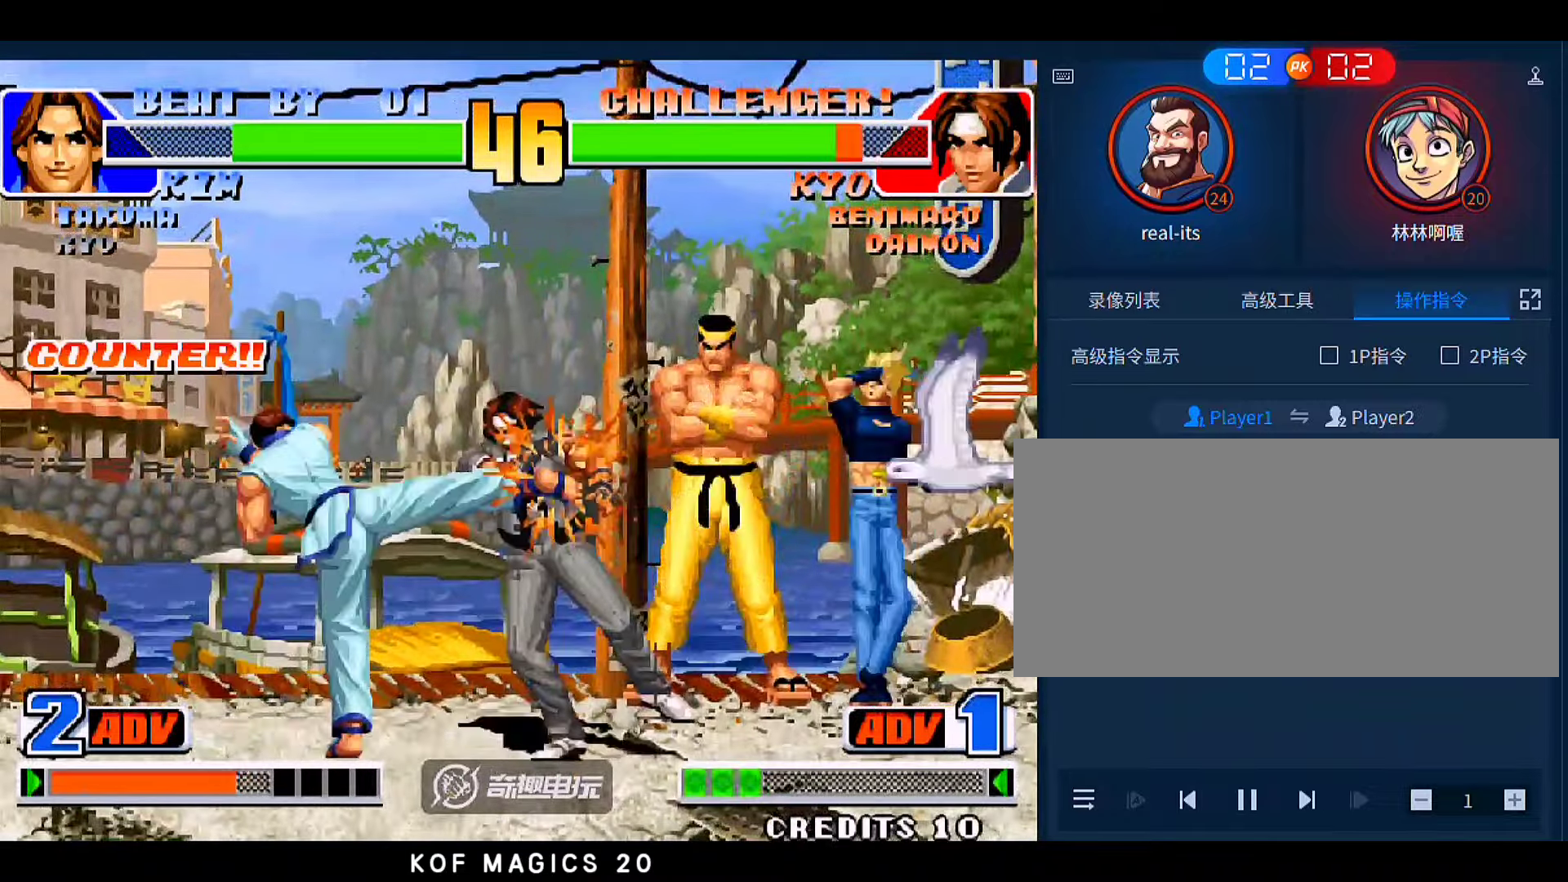
{"dt_ms": 500, "buttons": ["D"], "left_stick": "down-left", "events": [[150, "left_stick", "center"], [250, "left_stick", "down"], [383, "D", "down"], [383, "left_stick", "left"], [483, "left_stick", "down-left"]]}
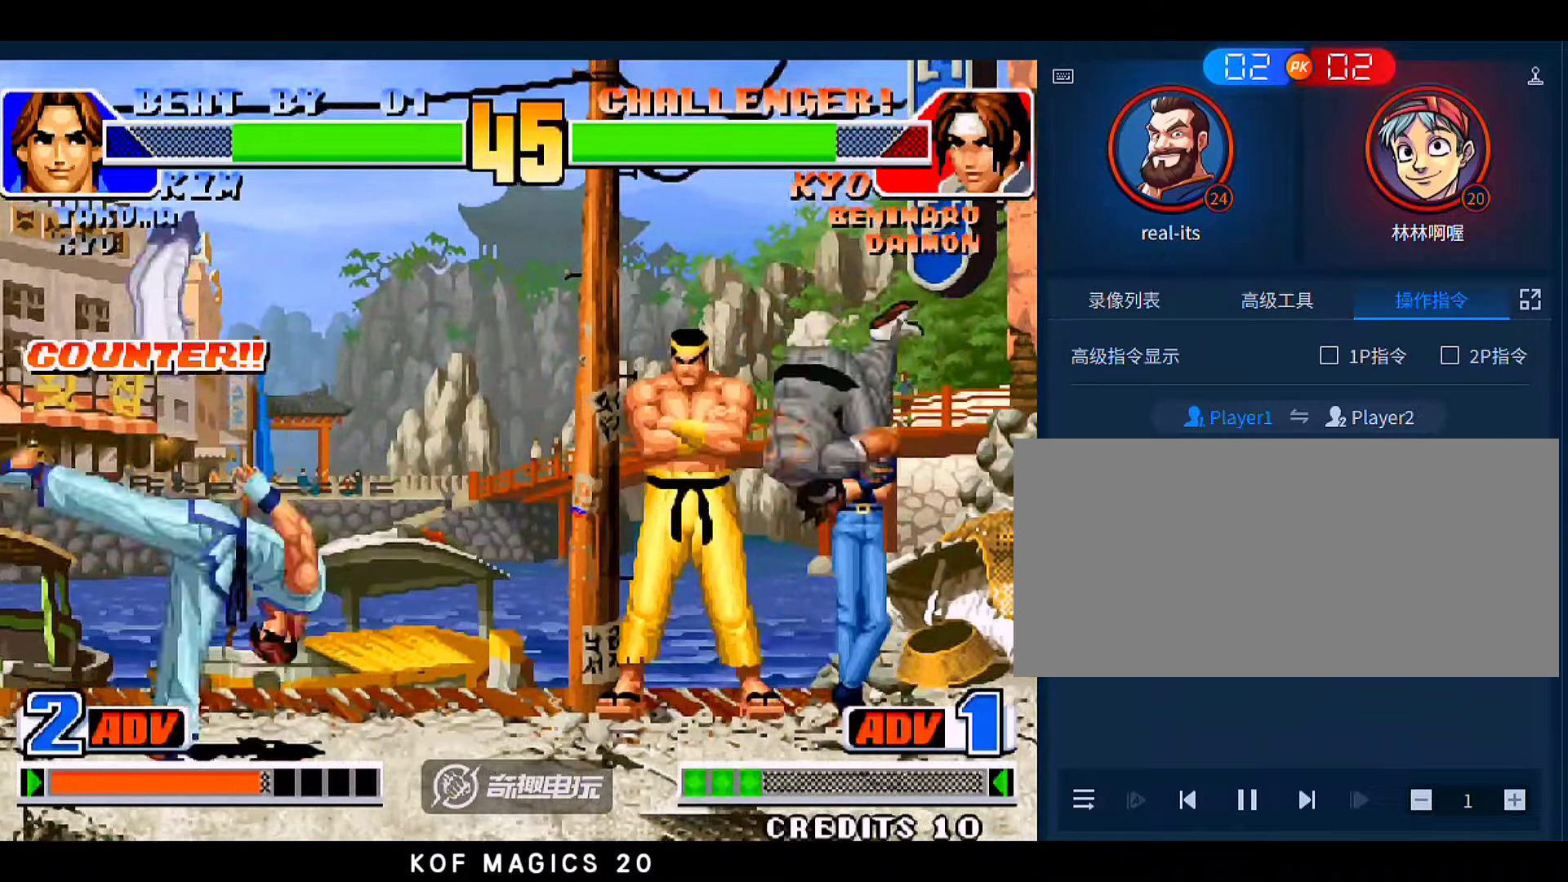
{"dt_ms": 500, "buttons": [], "left_stick": "down-left", "events": [[50, "D", "up"]]}
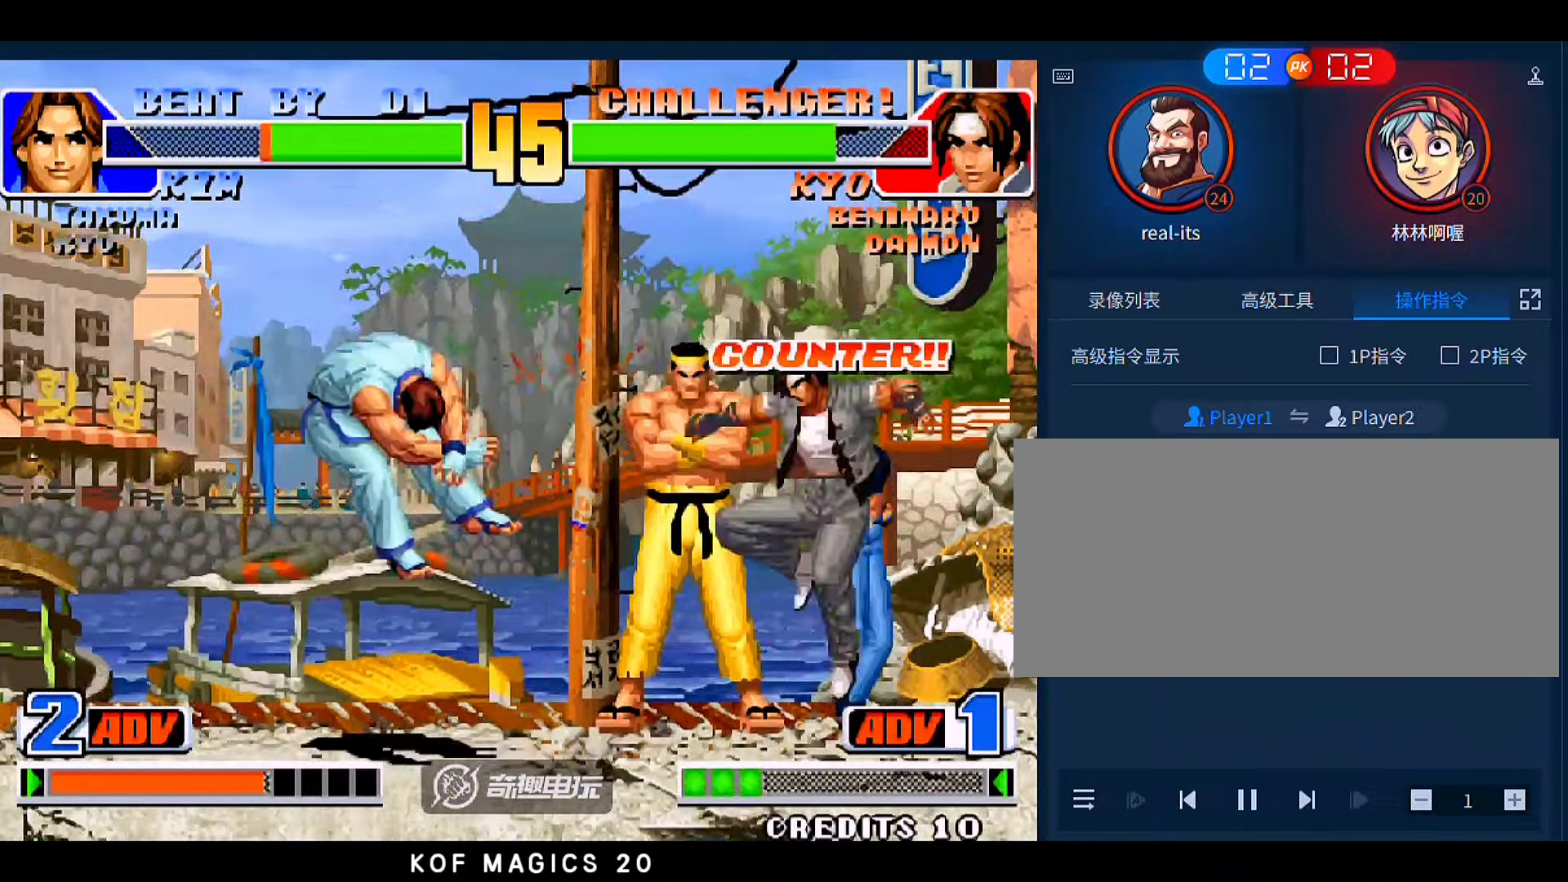
{"dt_ms": 500, "buttons": [], "left_stick": "down-left", "events": []}
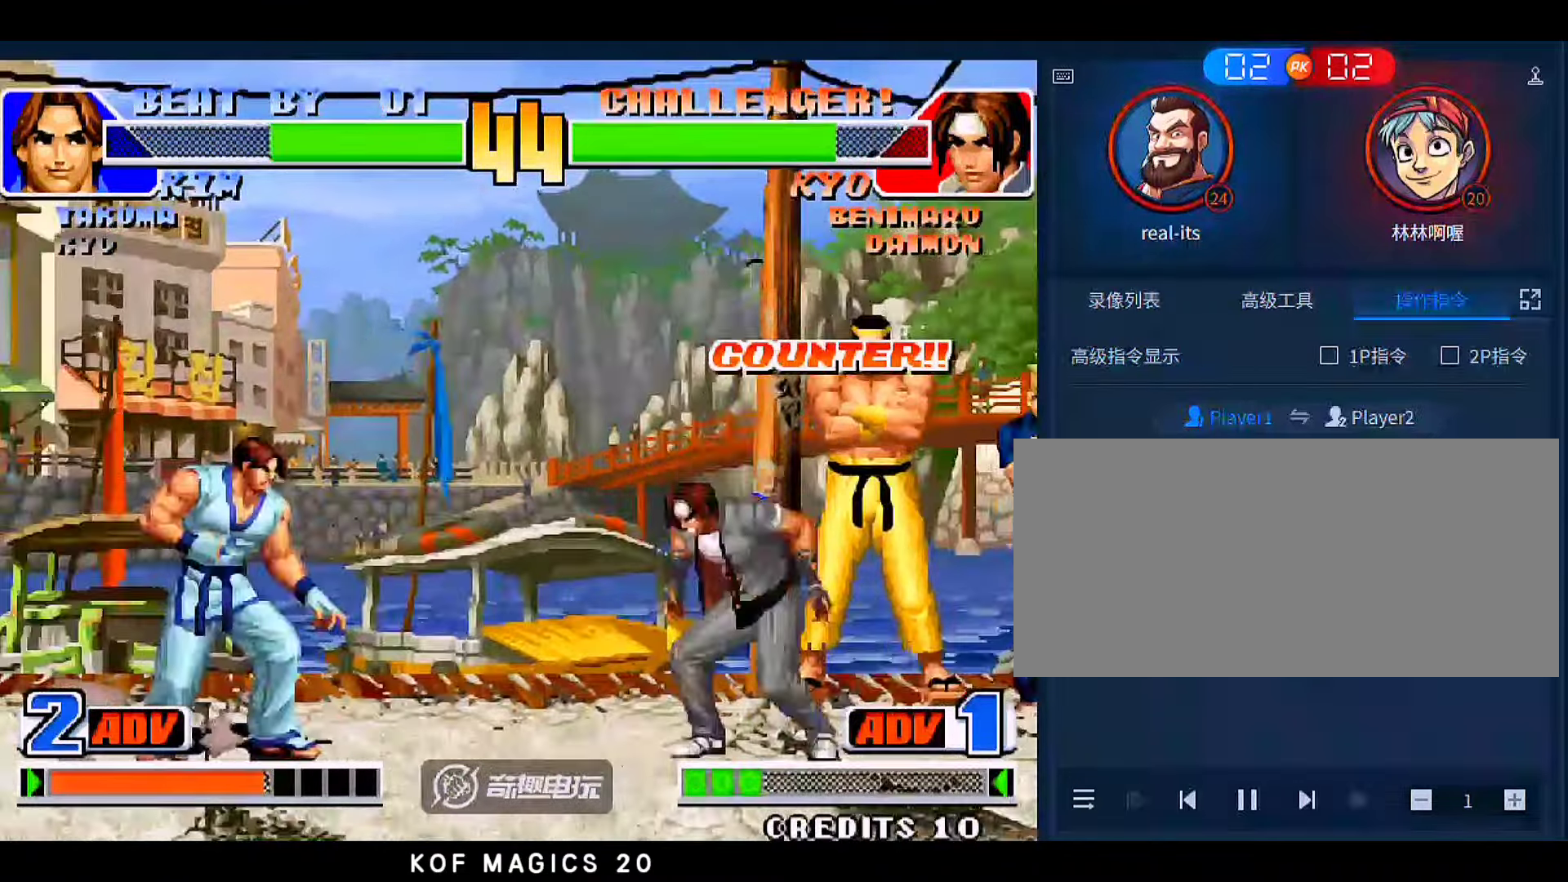
{"dt_ms": 500, "buttons": [], "left_stick": "down-left", "events": [[350, "B", "down"], [350, "left_stick", "up-left"], [450, "B", "up"], [483, "left_stick", "down-left"]]}
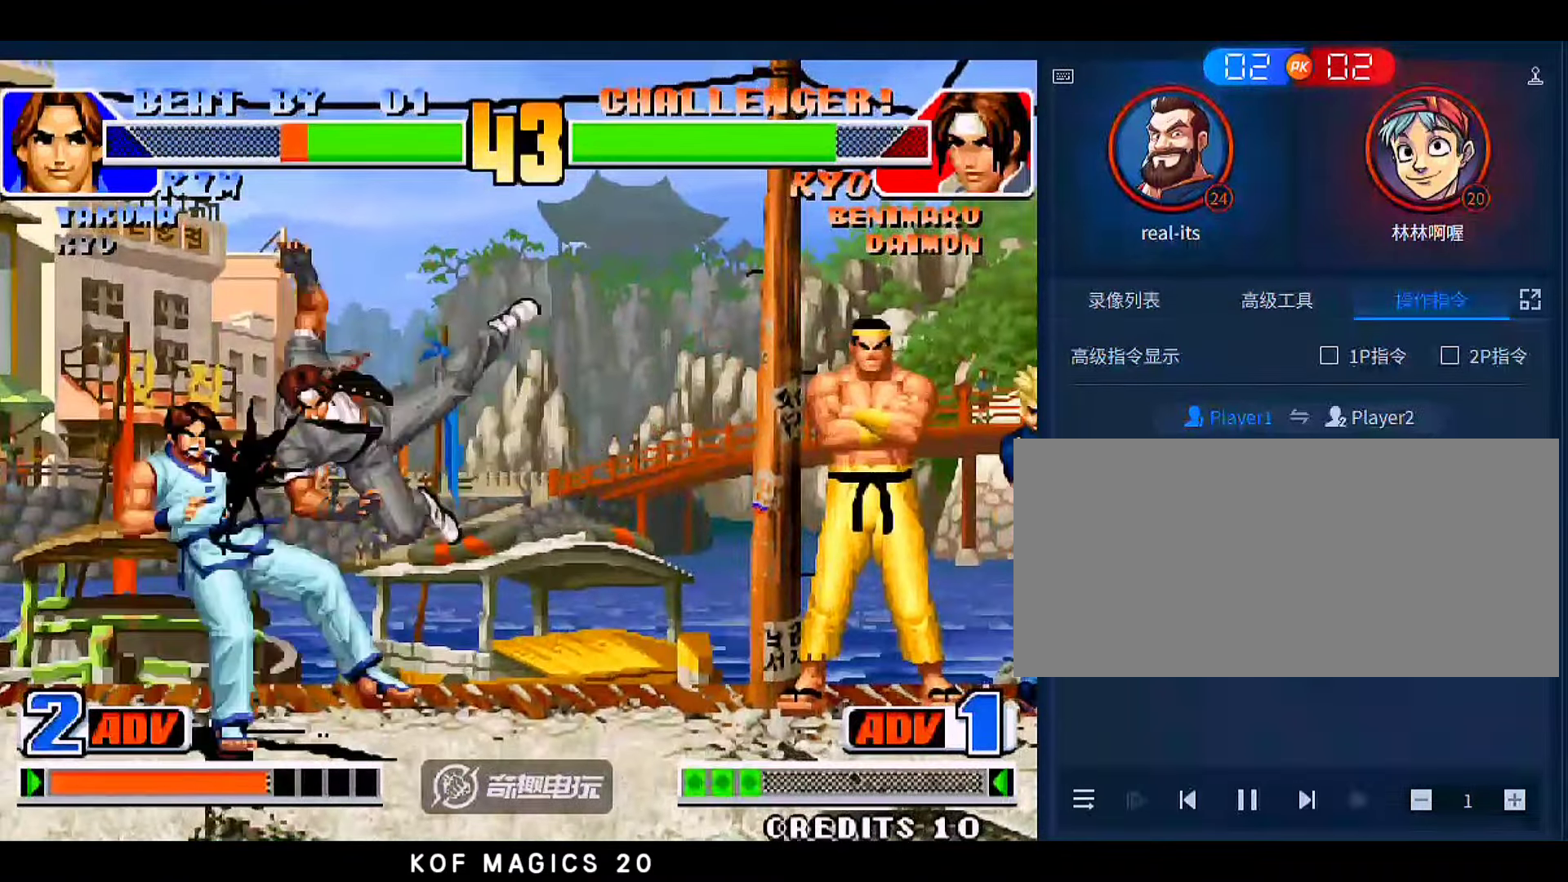
{"dt_ms": 500, "buttons": [], "left_stick": "down-left", "events": []}
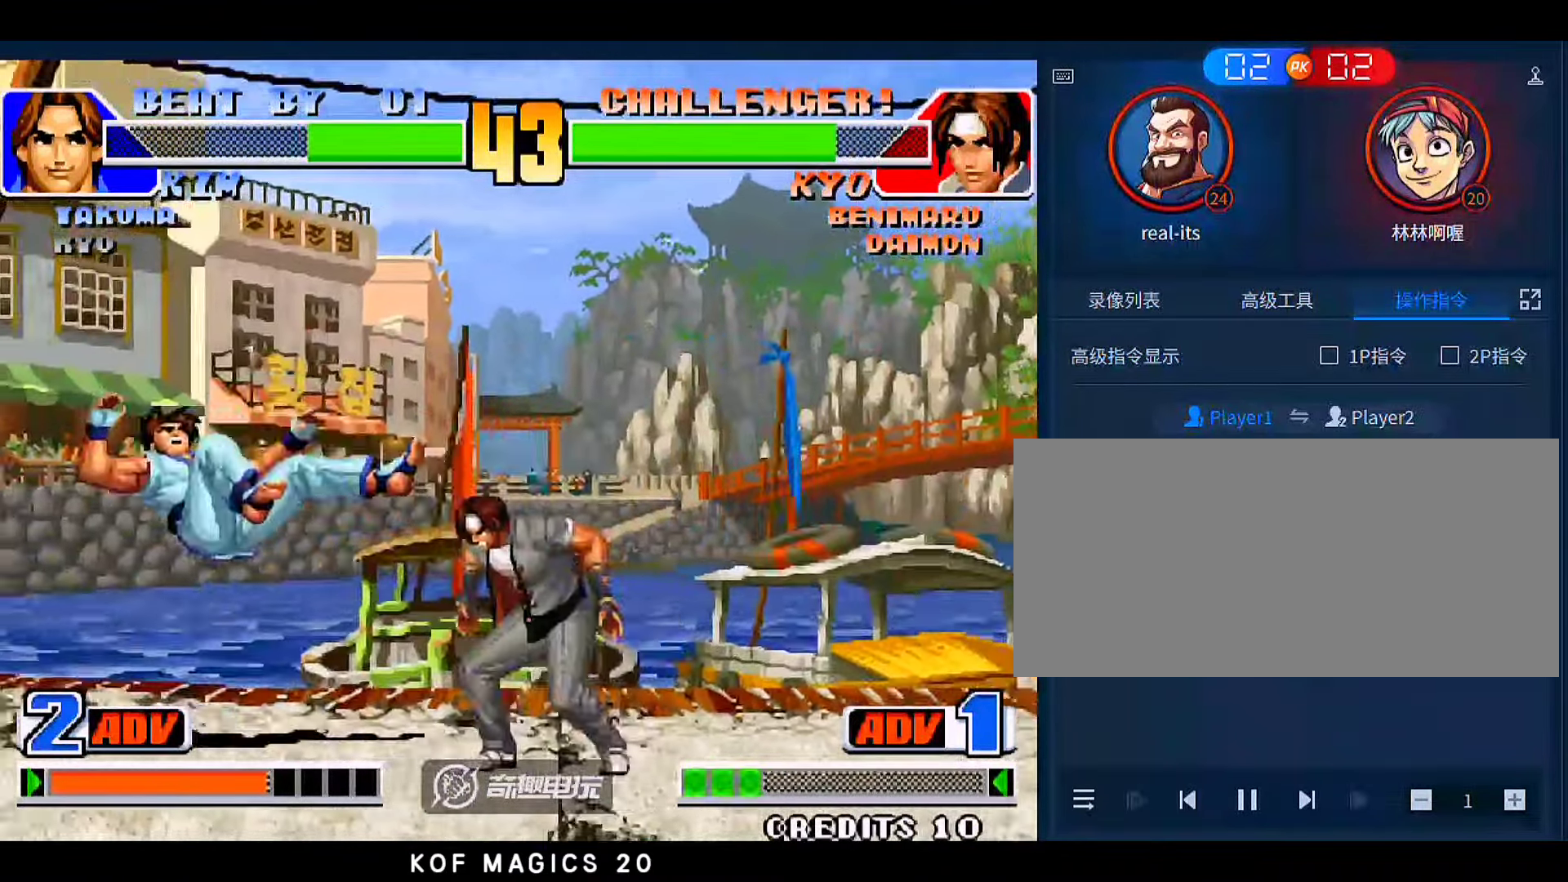
{"dt_ms": 500, "buttons": ["B"], "left_stick": "up-left", "events": [[50, "A", "down"], [50, "B", "down"], [183, "A", "up"], [183, "B", "up"], [450, "left_stick", "up-left"], [483, "B", "down"]]}
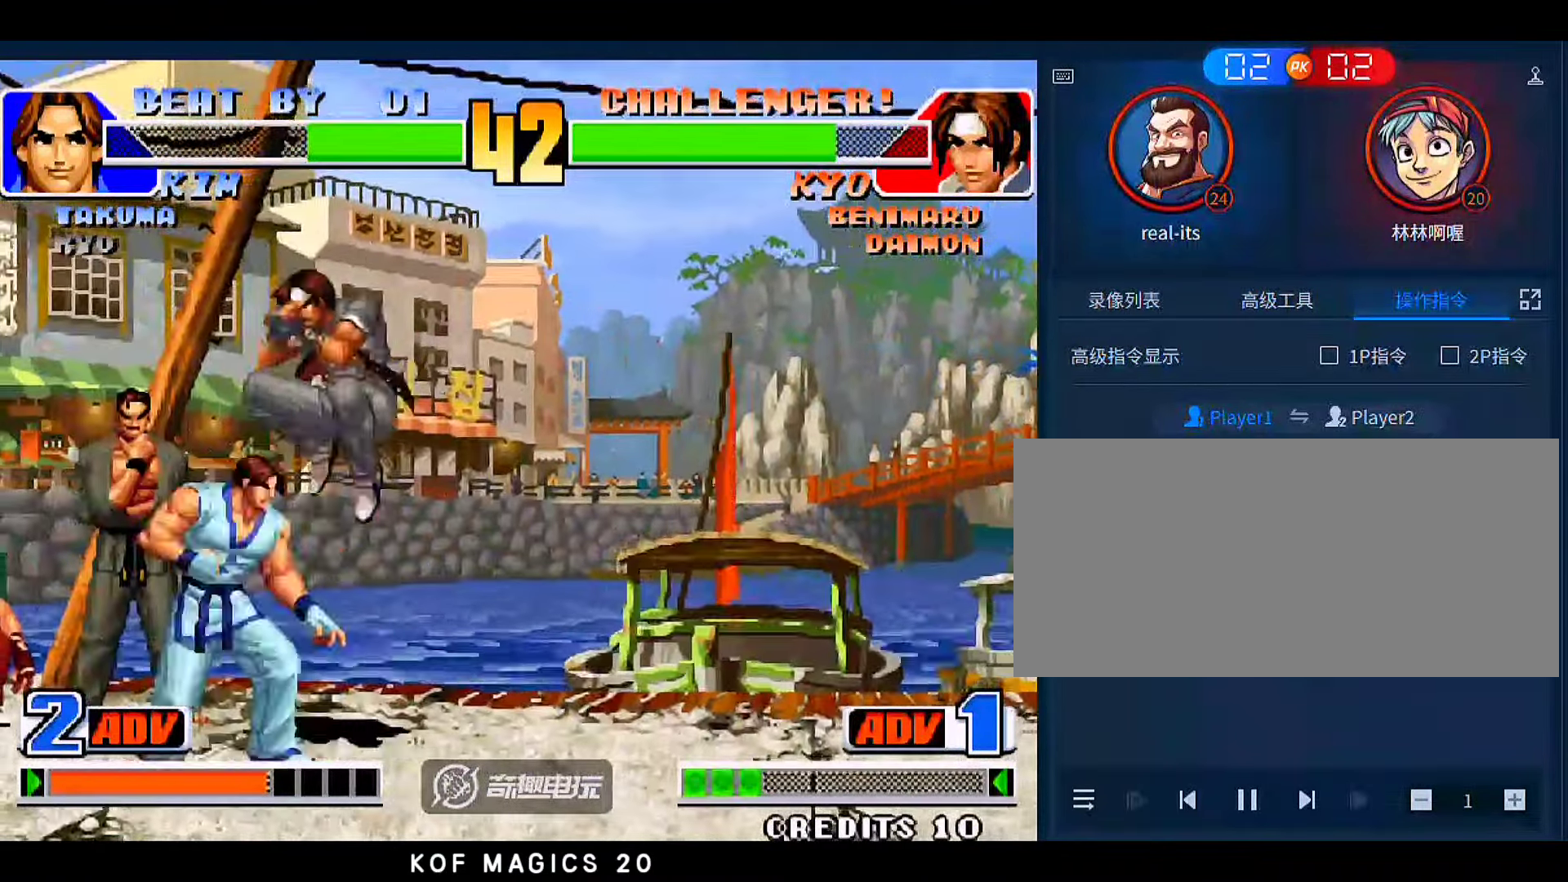
{"dt_ms": 500, "buttons": [], "left_stick": "left", "events": [[83, "B", "up"], [116, "left_stick", "left"]]}
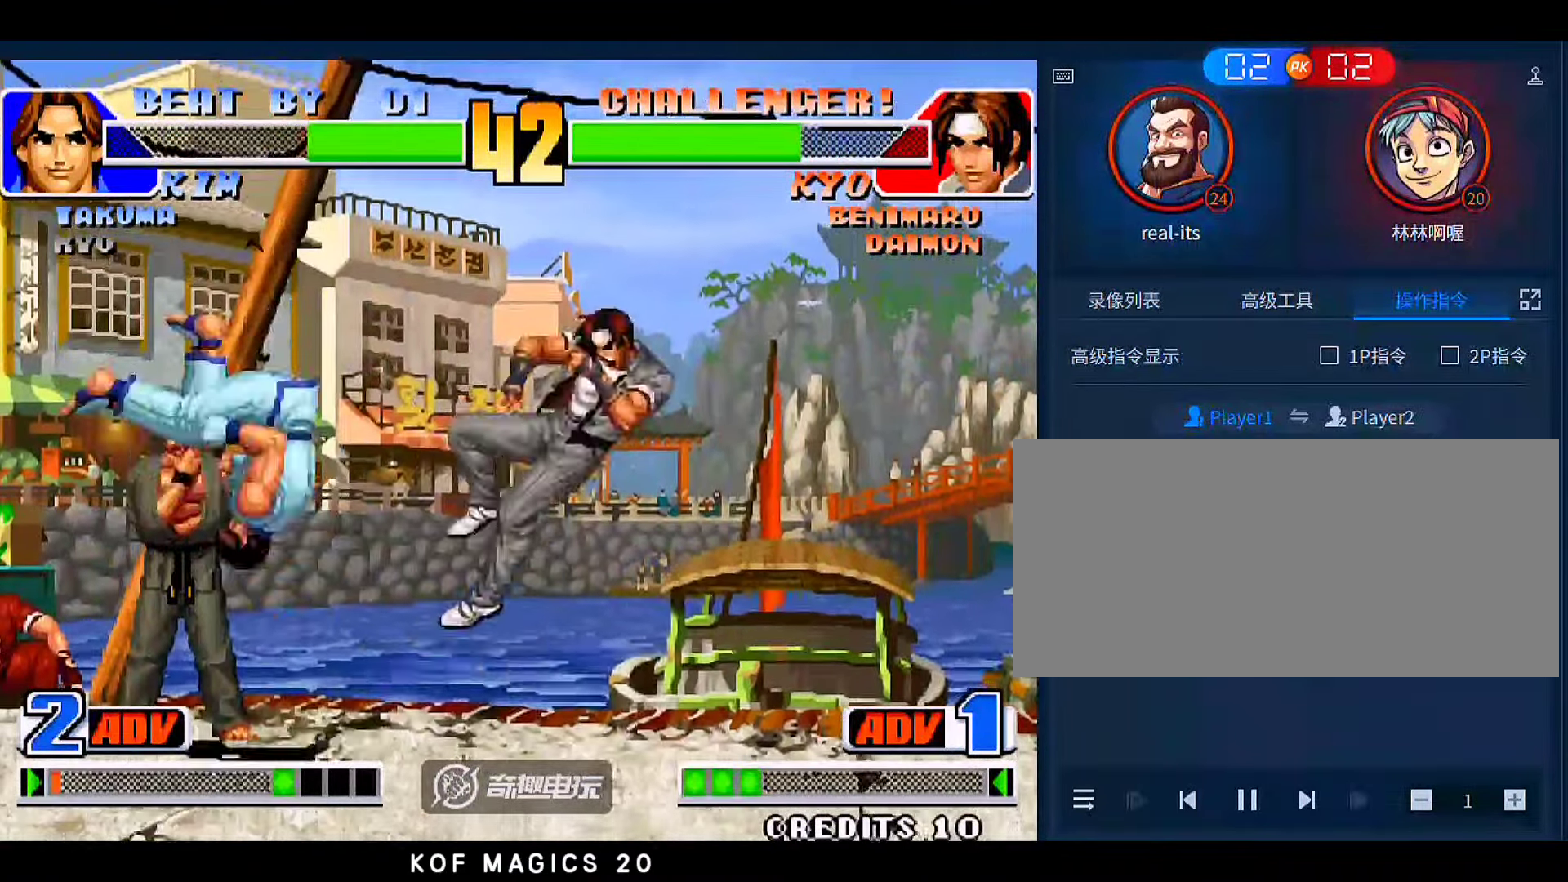
{"dt_ms": 500, "buttons": [], "left_stick": "right", "events": [[183, "left_stick", "center"], [316, "left_stick", "right"]]}
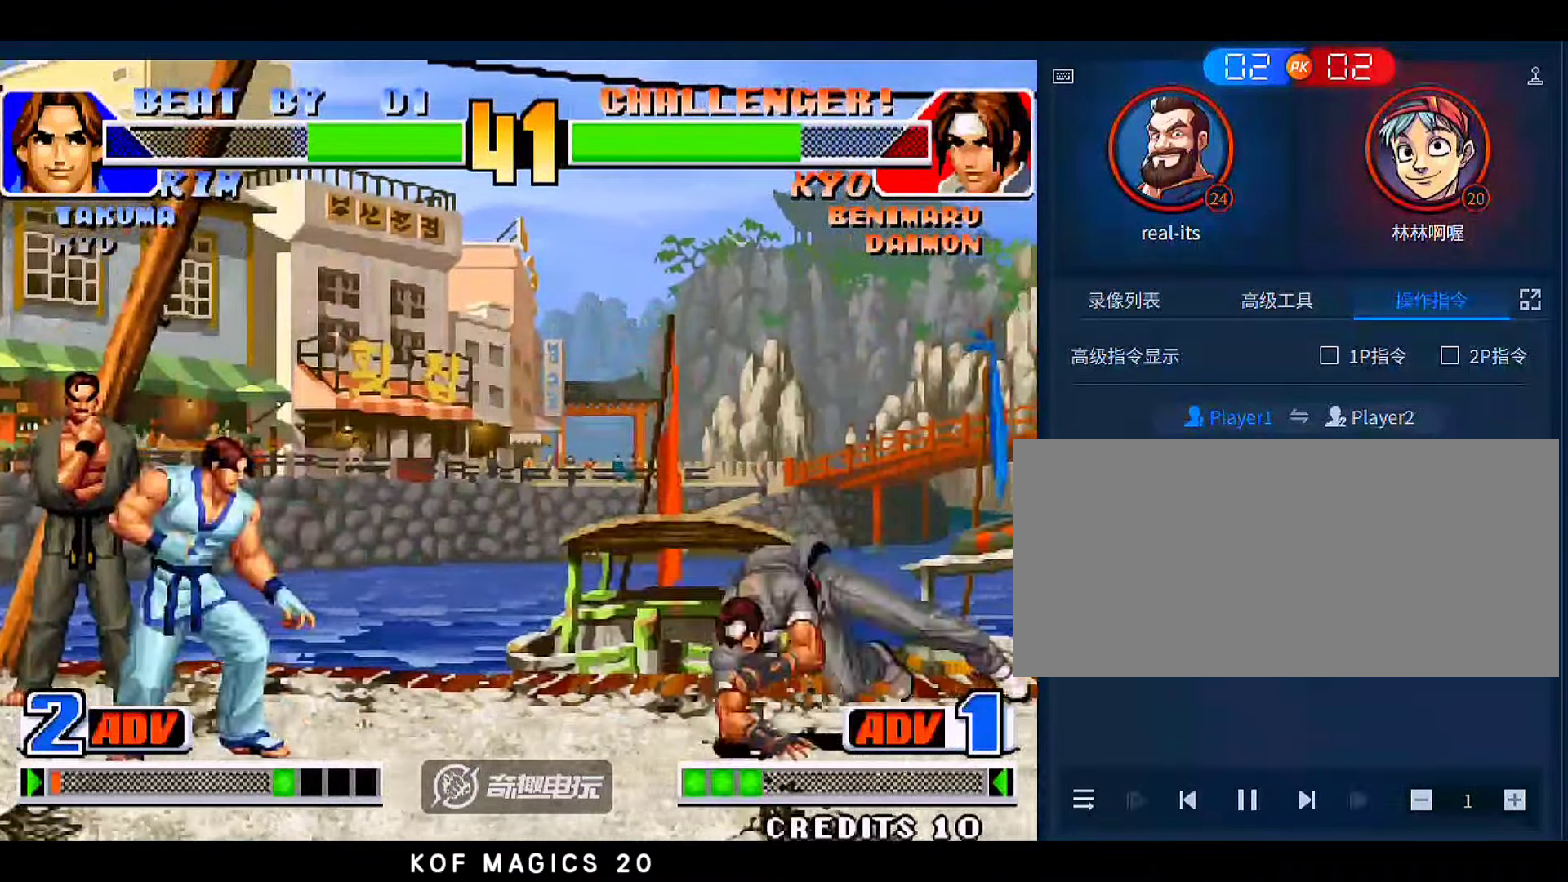
{"dt_ms": 500, "buttons": ["D"], "left_stick": "right", "events": [[116, "left_stick", "up-right"], [316, "left_stick", "right"], [383, "D", "down"]]}
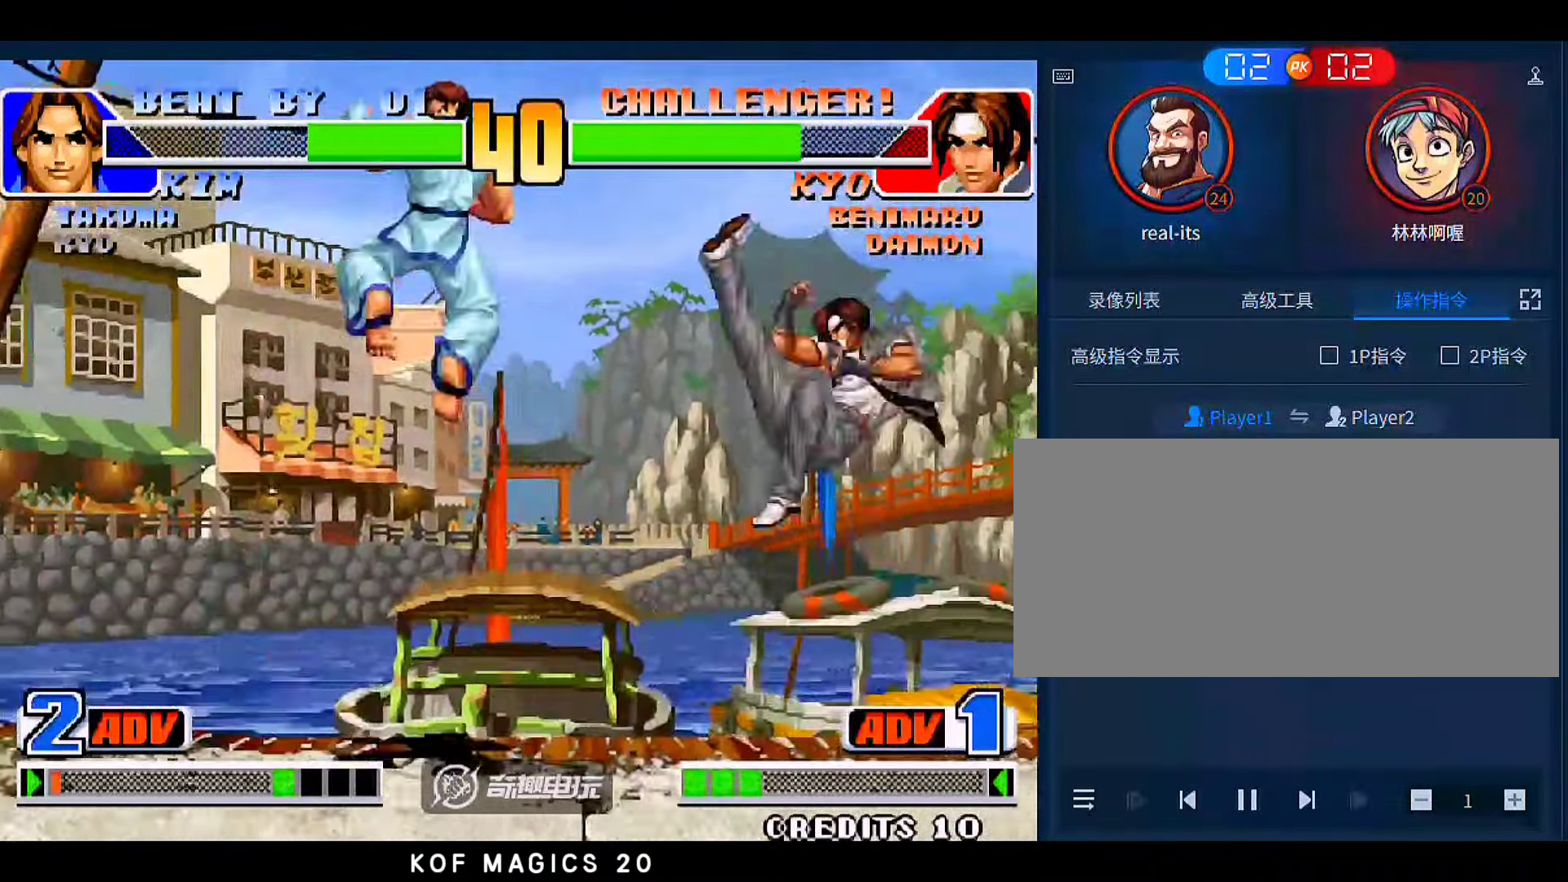
{"dt_ms": 500, "buttons": [], "left_stick": "right", "events": [[16, "D", "up"], [383, "C", "down"], [483, "C", "up"]]}
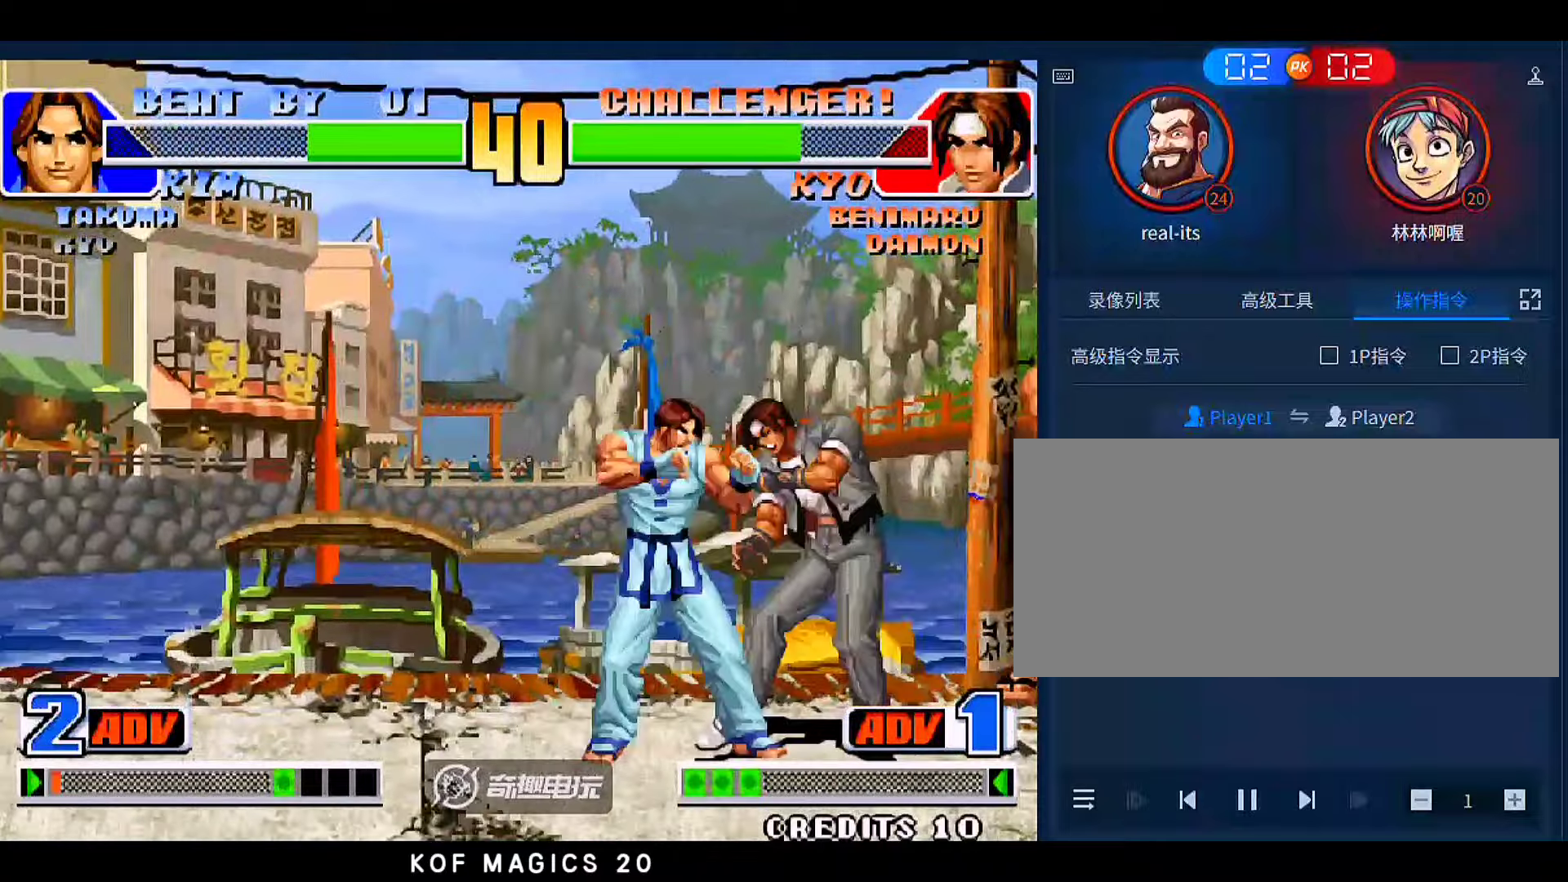
{"dt_ms": 500, "buttons": [], "left_stick": "down-right", "events": [[16, "left_stick", "down-right"]]}
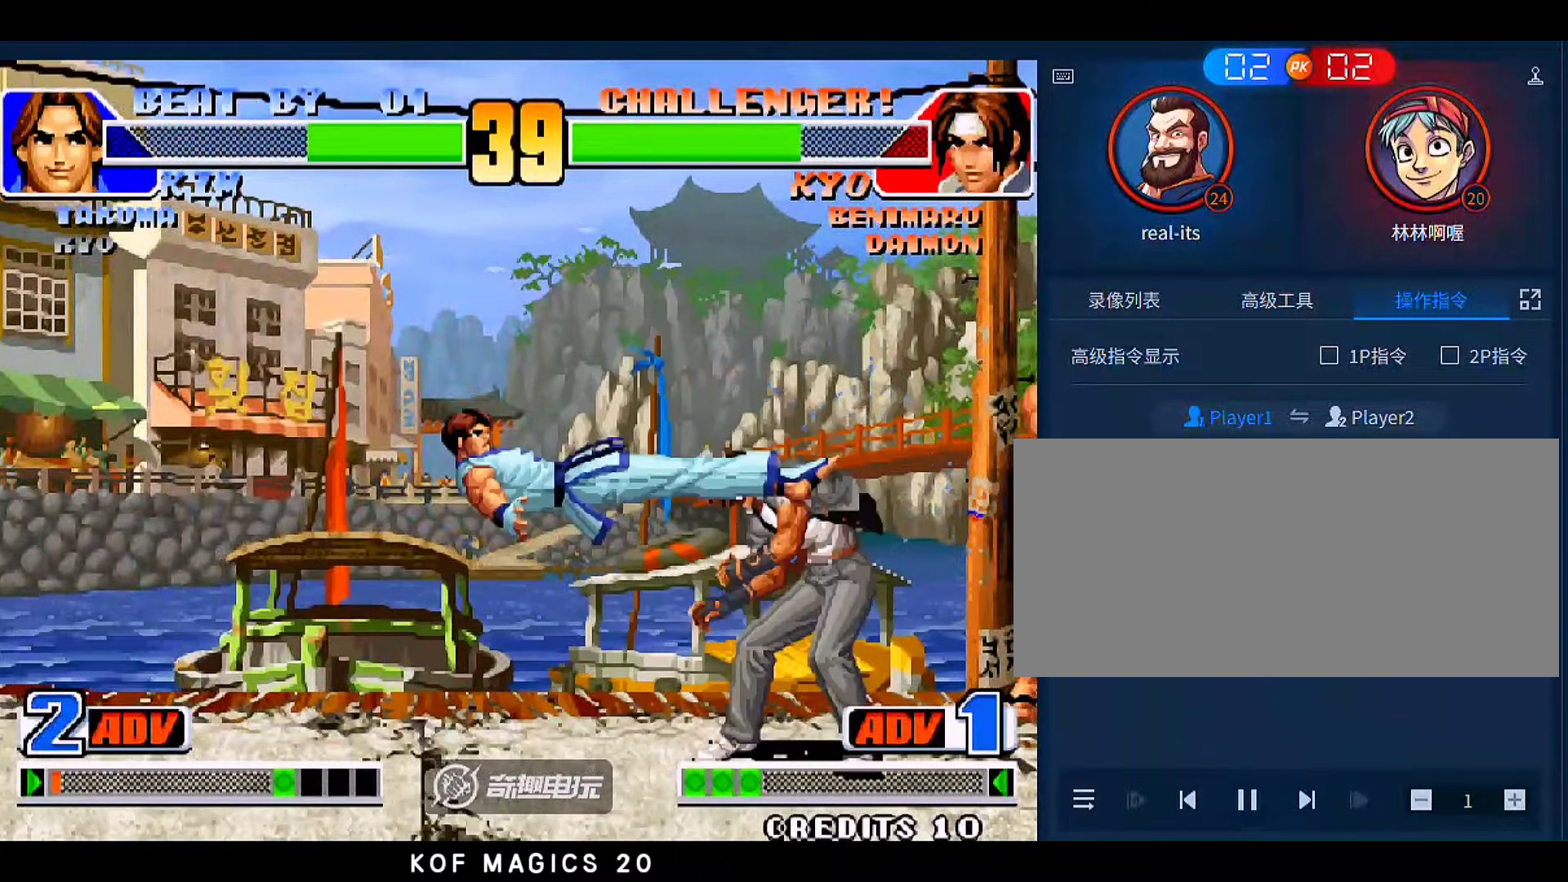
{"dt_ms": 500, "buttons": [], "left_stick": "left", "events": [[116, "left_stick", "left"]]}
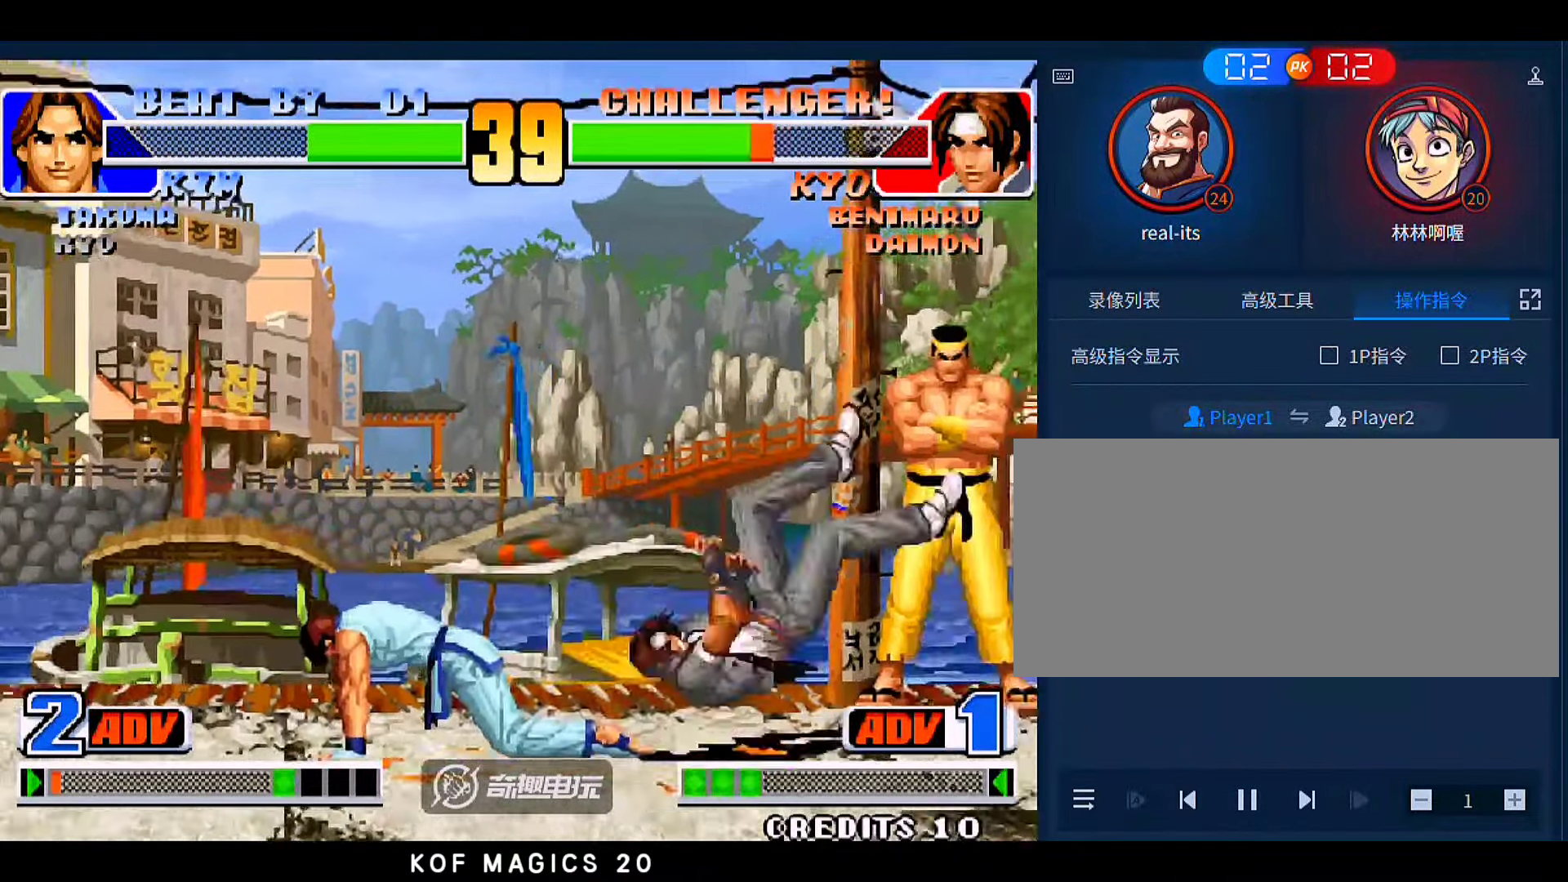
{"dt_ms": 500, "buttons": [], "left_stick": "right", "events": [[116, "left_stick", "center"], [316, "left_stick", "right"]]}